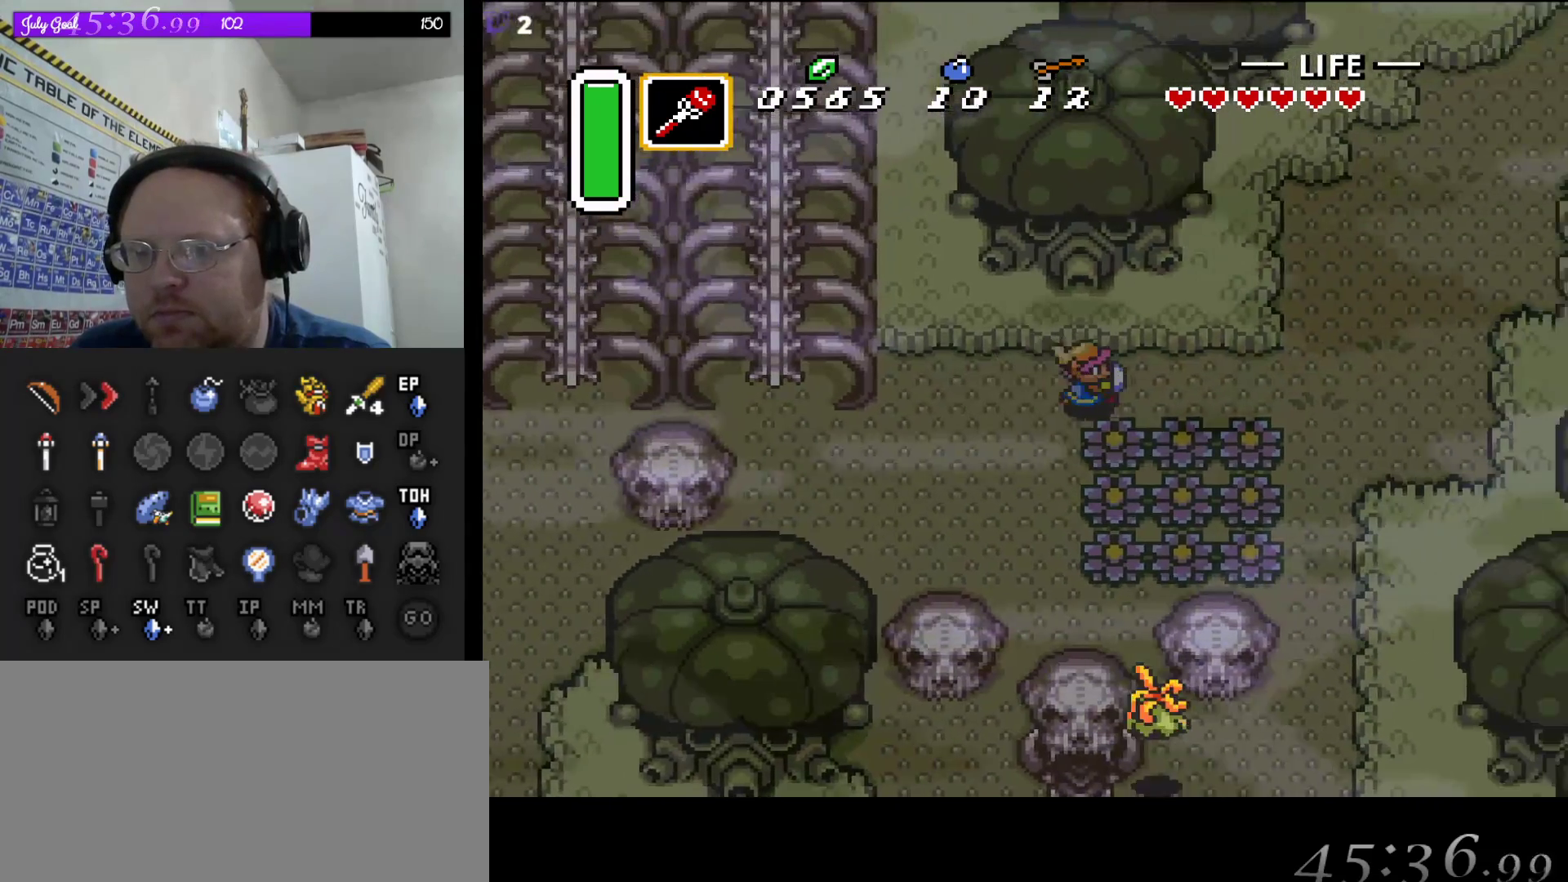
Gameplay with a controller (Nintendo layout); each line is a JSON object with the inputs held at the frame after it. "events" lists button and stick changes between this image and that frame as [ms after this image, input, new state], when the widget could be followed in between. Not read: L3 R3.
{"buttons": ["DPAD_DOWN", "DPAD_RIGHT"], "events": [[450, "DPAD_DOWN", "down"]]}
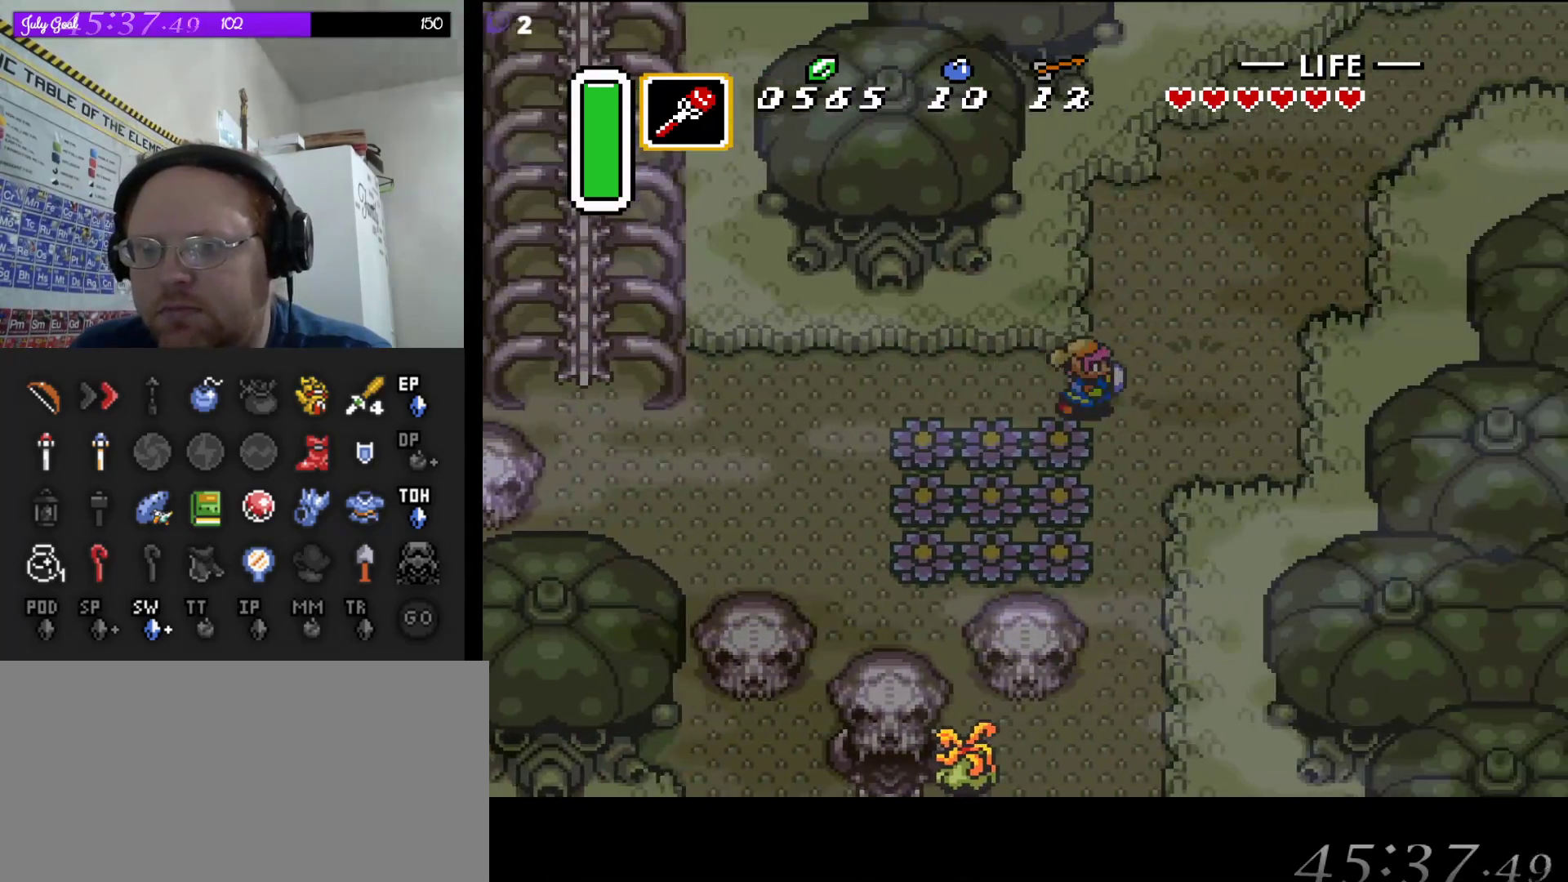
{"buttons": ["A"], "events": [[217, "DPAD_RIGHT", "up"], [300, "A", "down"], [333, "DPAD_DOWN", "up"]]}
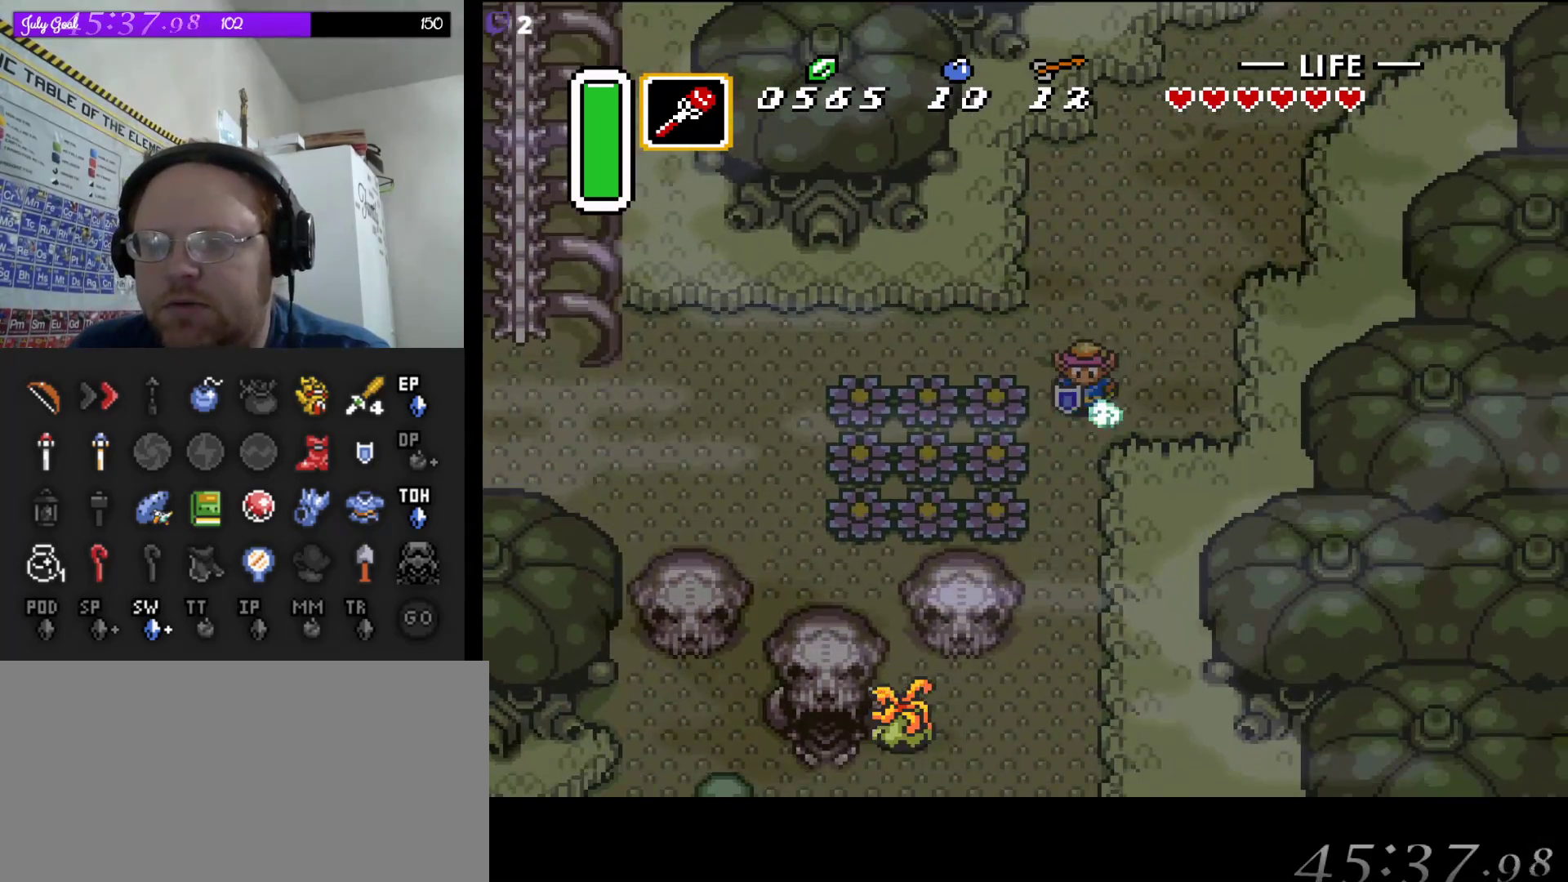
{"buttons": ["A"], "events": []}
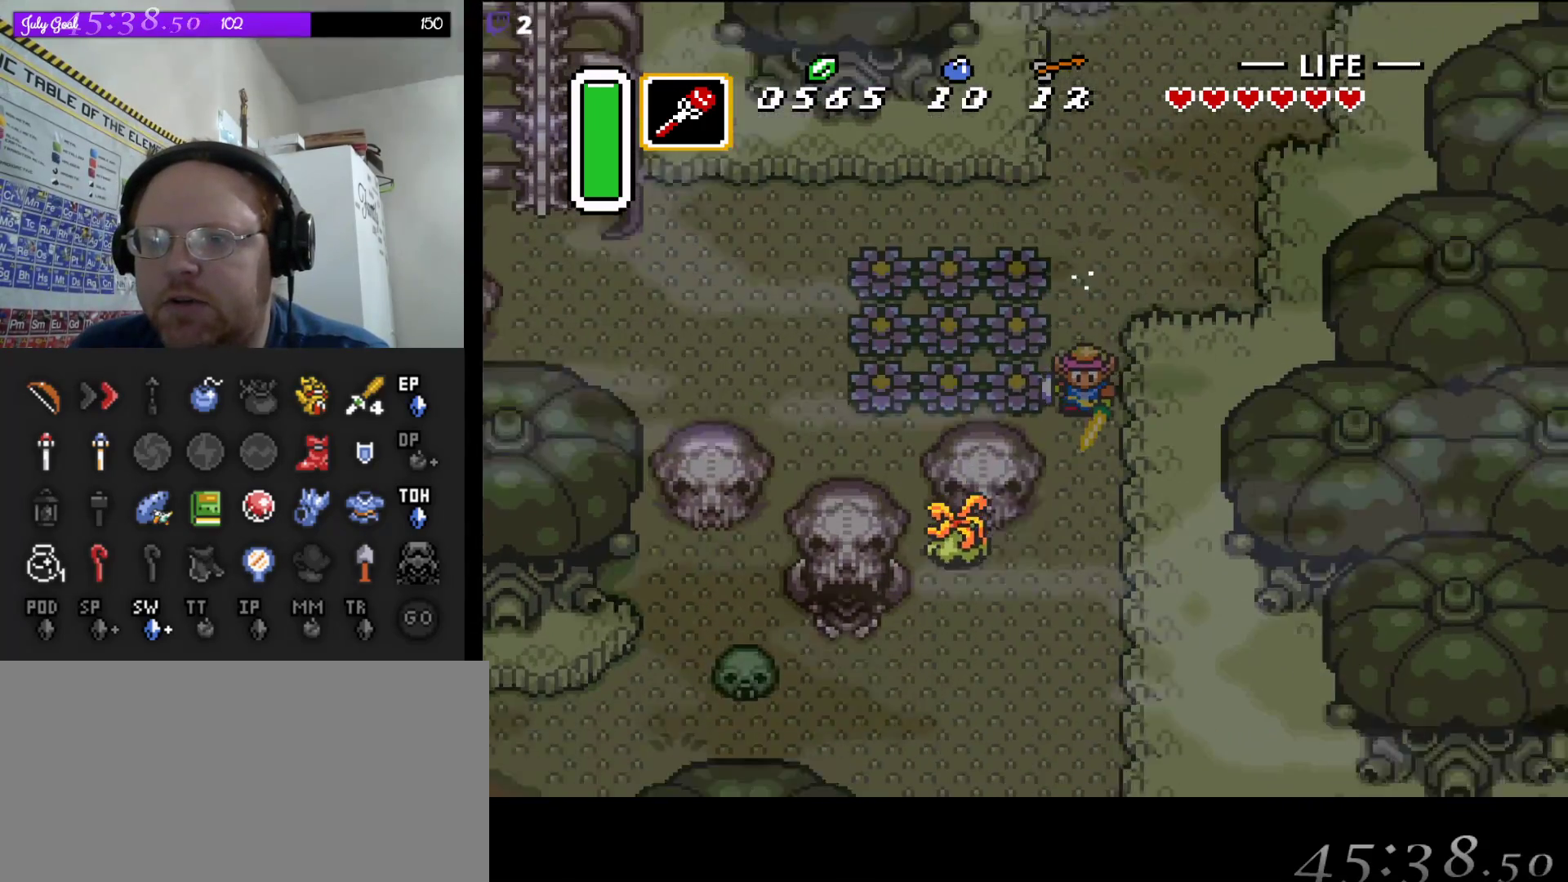
{"buttons": ["DPAD_RIGHT"], "events": [[433, "DPAD_RIGHT", "down"], [483, "A", "up"]]}
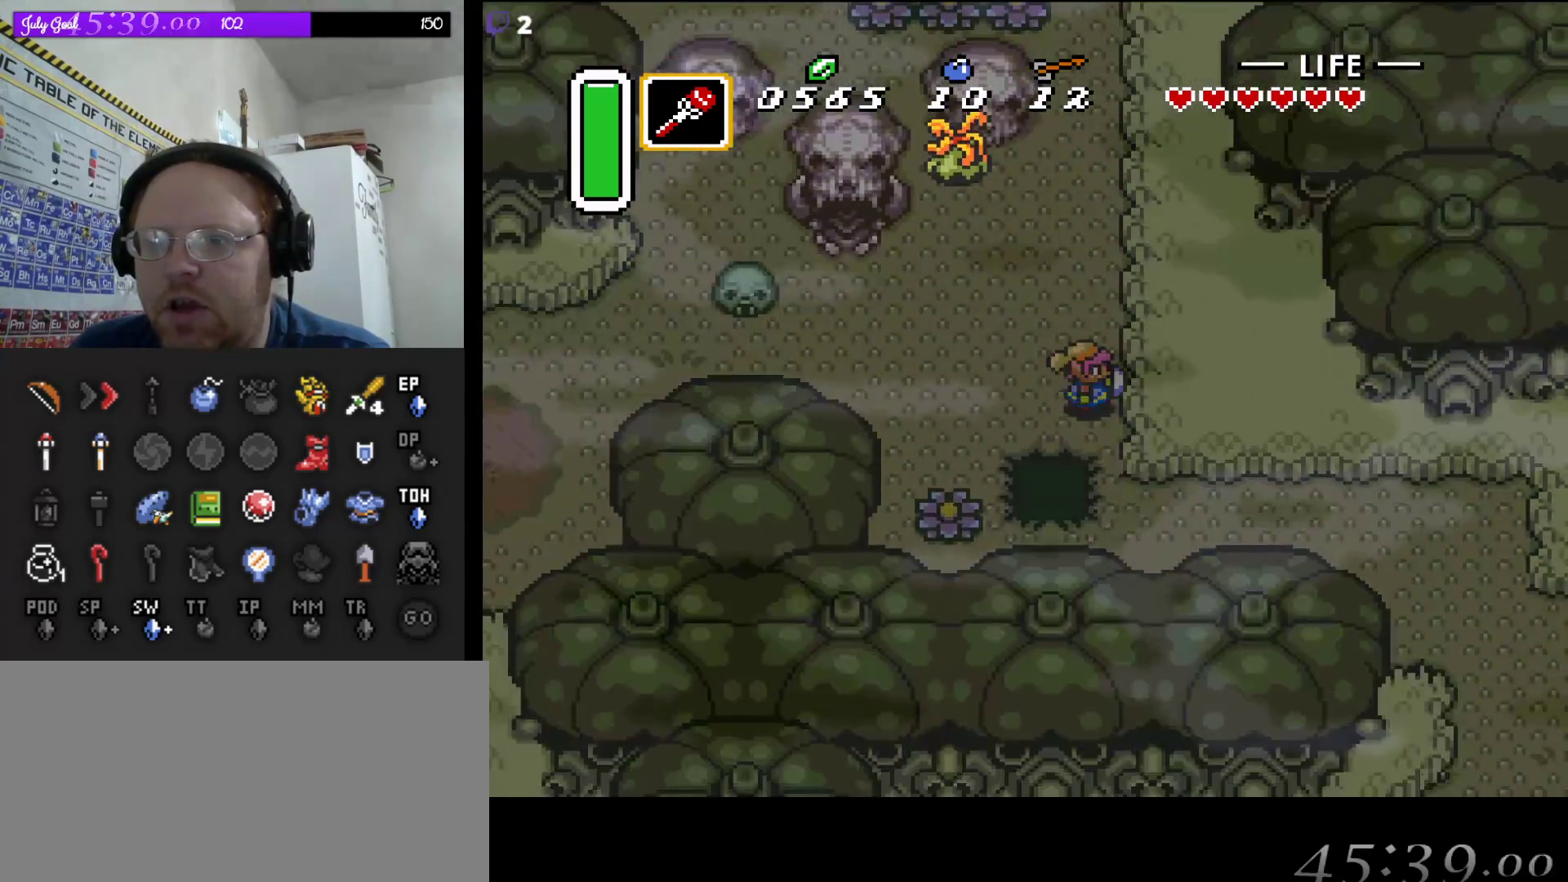
{"buttons": ["DPAD_RIGHT"], "events": [[50, "DPAD_DOWN", "down"], [450, "DPAD_DOWN", "up"]]}
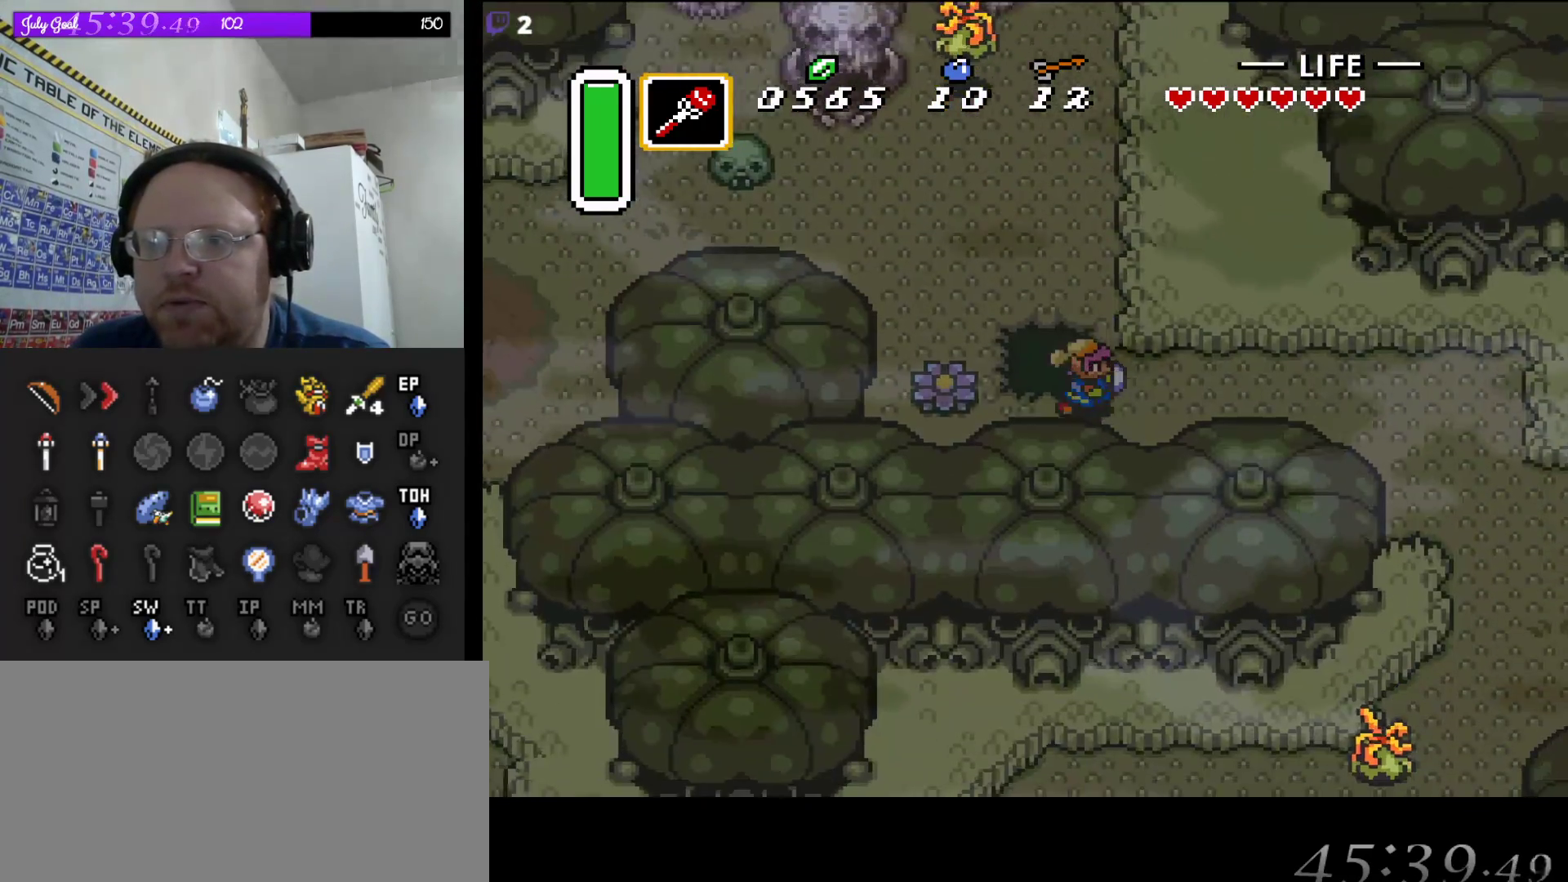
{"buttons": ["DPAD_RIGHT"], "events": []}
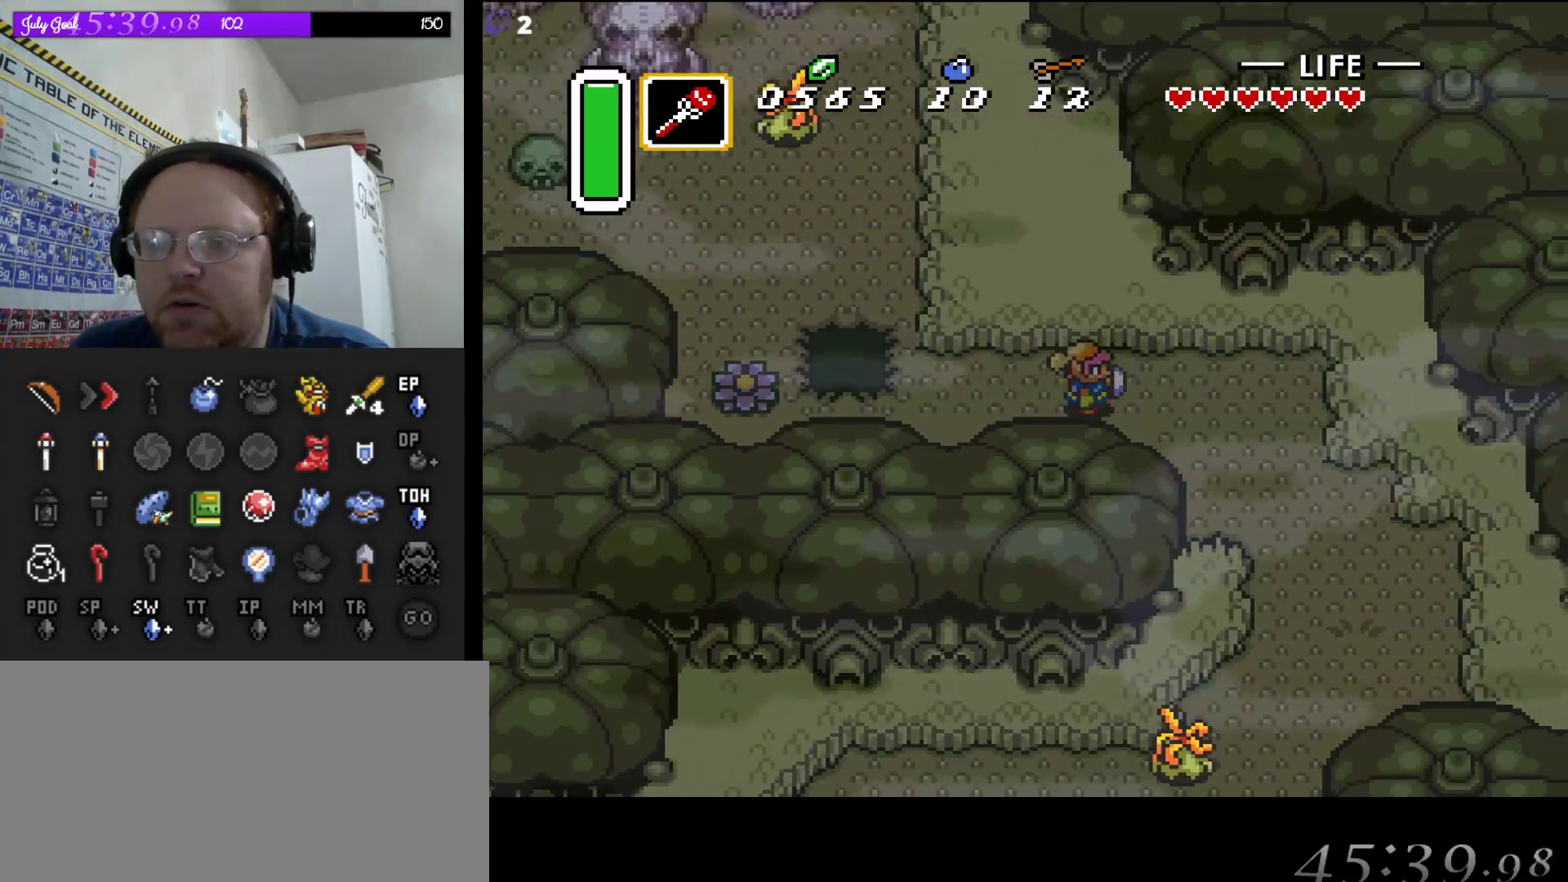
{"buttons": ["DPAD_RIGHT"], "events": [[200, "DPAD_DOWN", "down"], [233, "DPAD_DOWN", "up"], [317, "DPAD_DOWN", "down"], [350, "DPAD_DOWN", "up"]]}
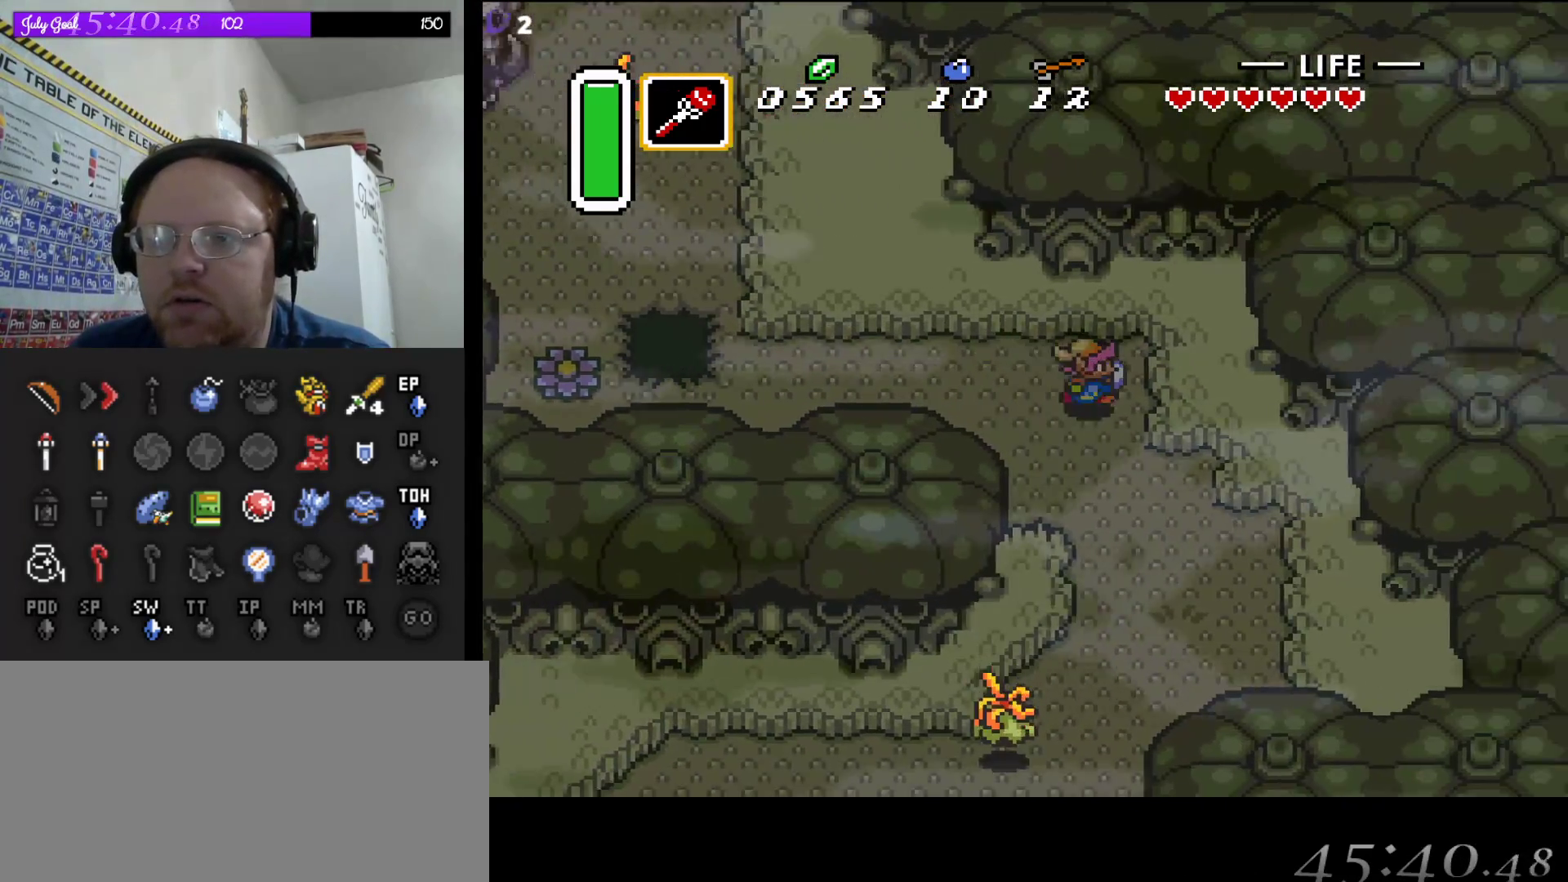
{"buttons": ["A"], "events": [[33, "DPAD_DOWN", "down"], [150, "DPAD_RIGHT", "up"], [267, "A", "down"], [317, "DPAD_DOWN", "up"]]}
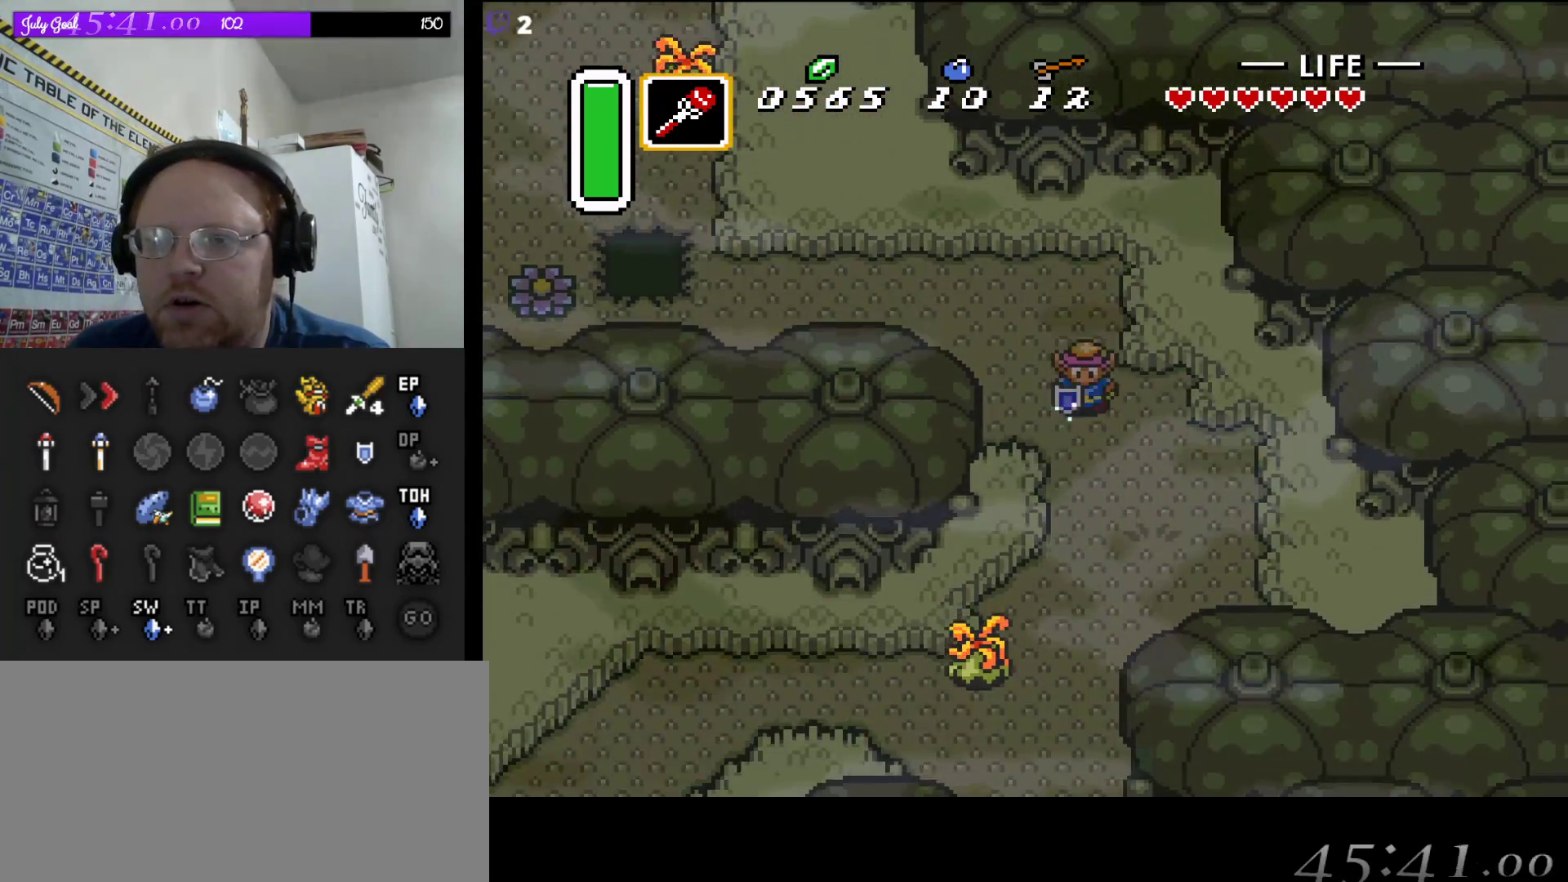
{"buttons": ["A"], "events": []}
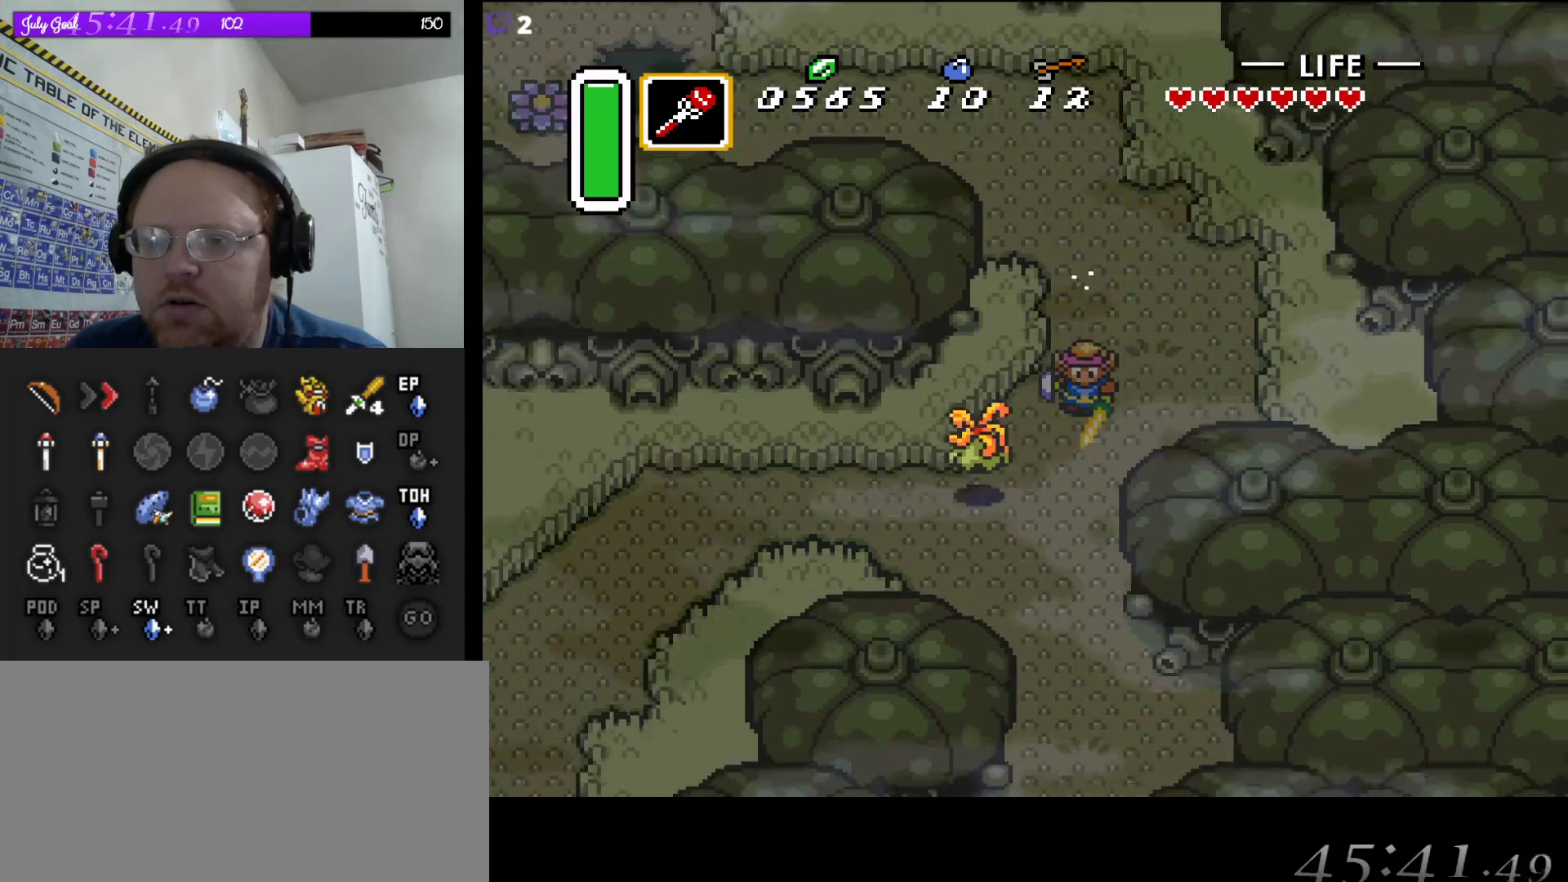
{"buttons": ["A"], "events": []}
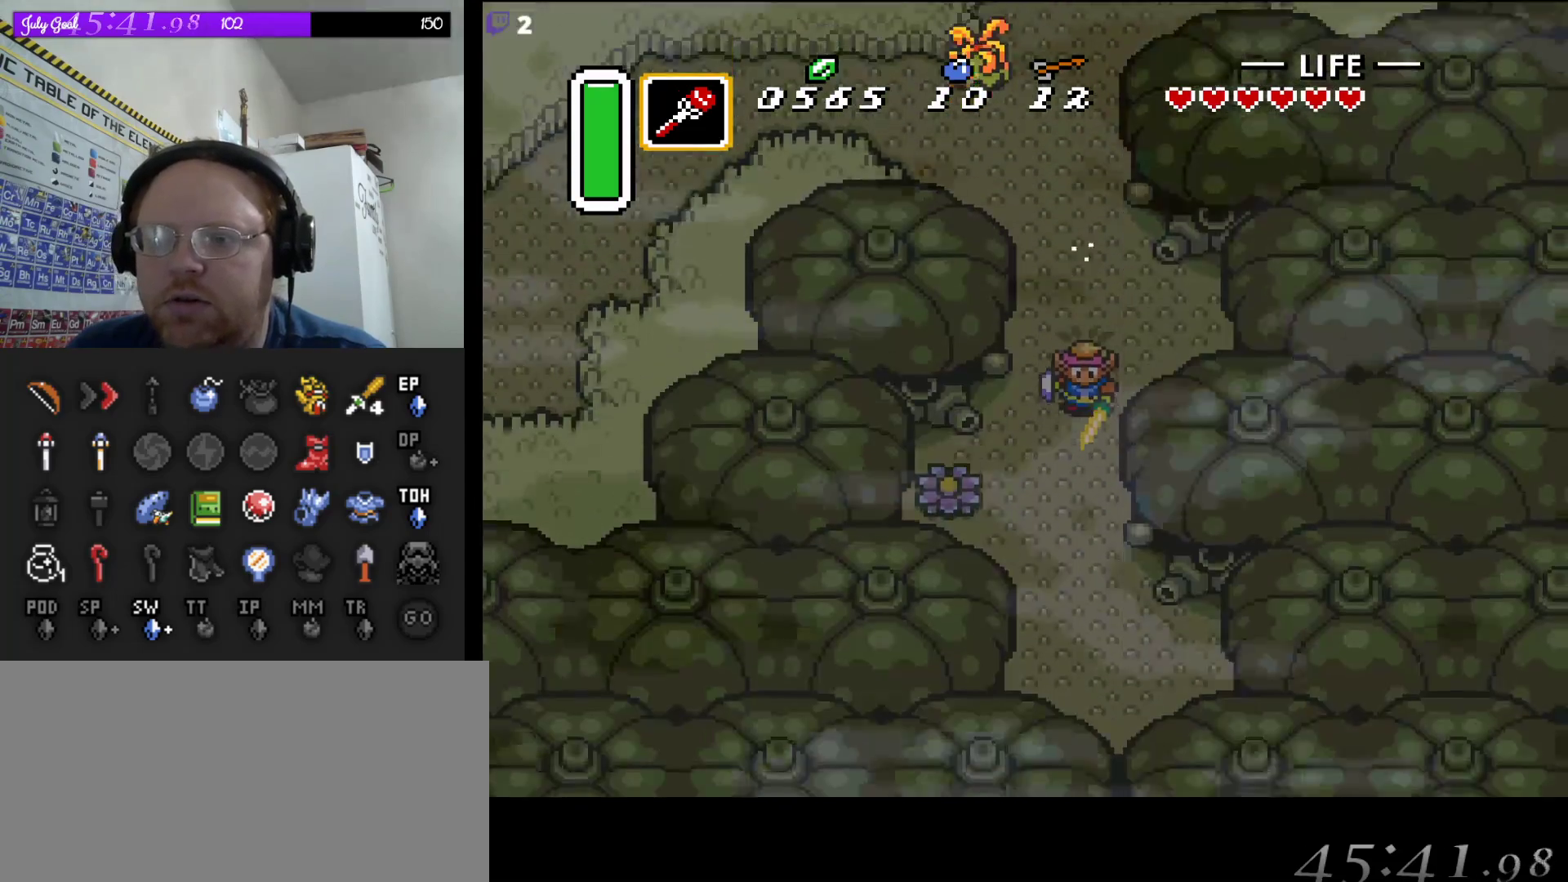
{"buttons": ["DPAD_DOWN"], "events": [[233, "DPAD_RIGHT", "down"], [283, "A", "up"], [317, "DPAD_DOWN", "down"], [417, "DPAD_RIGHT", "up"]]}
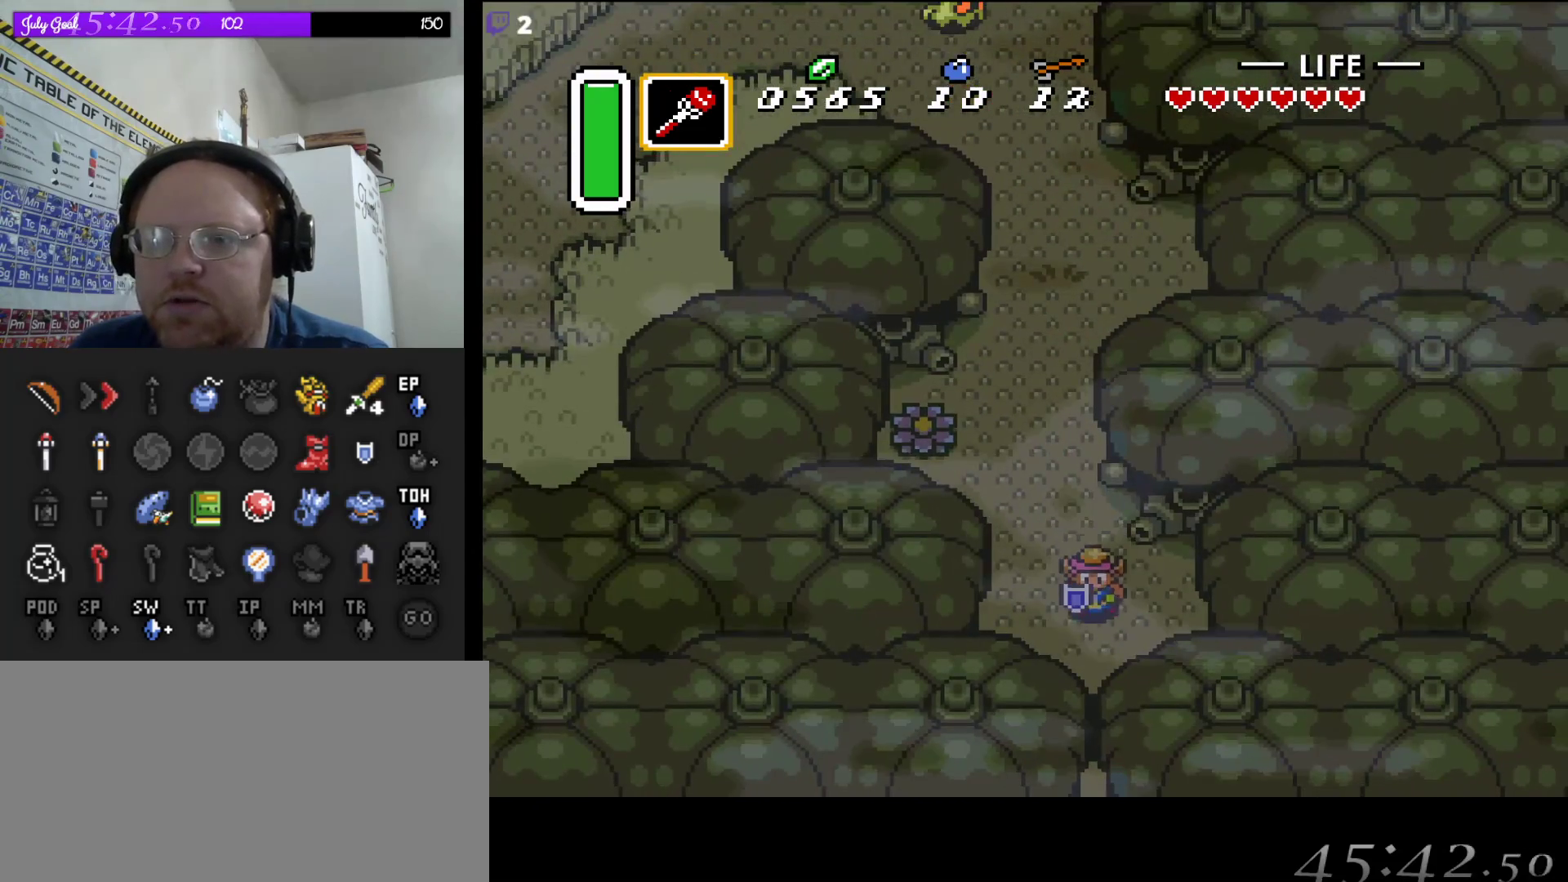
{"buttons": ["DPAD_DOWN"], "events": []}
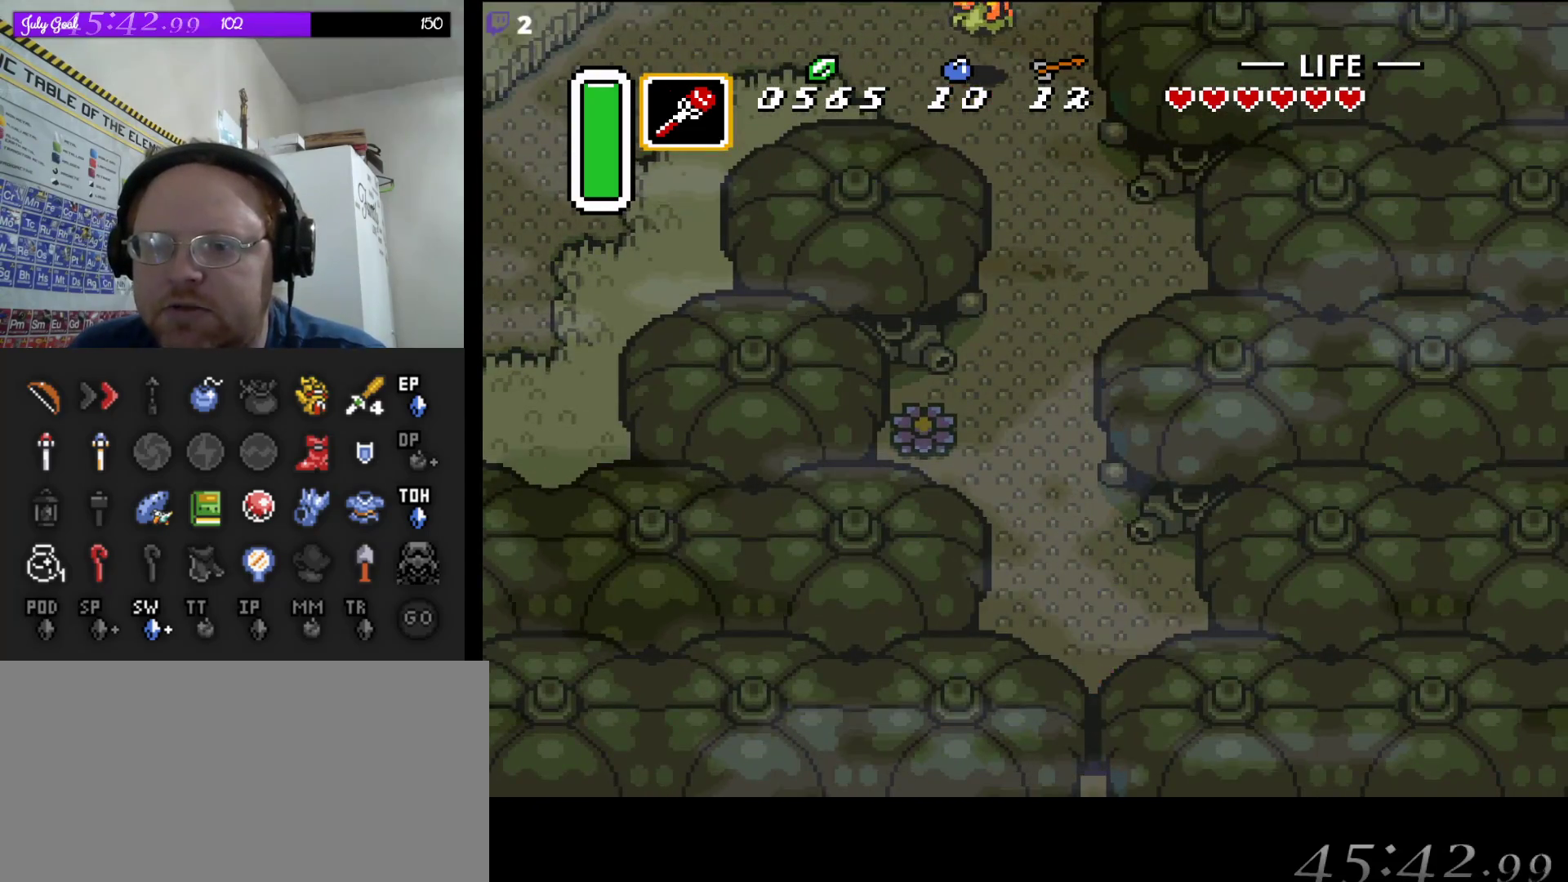
{"buttons": ["DPAD_DOWN"], "events": []}
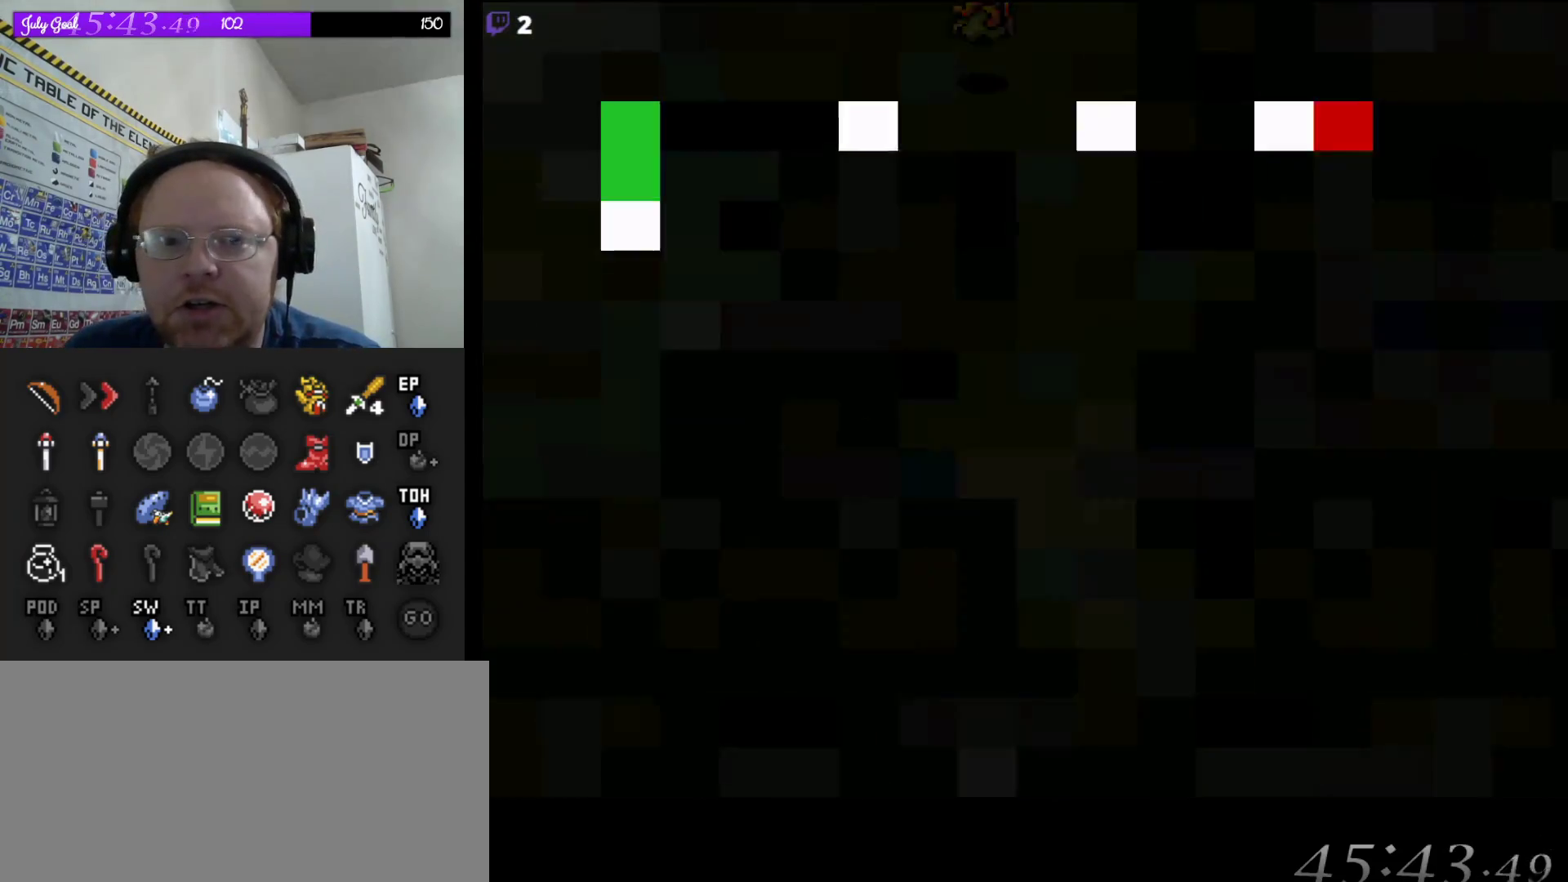
{"buttons": [], "events": [[67, "DPAD_DOWN", "up"]]}
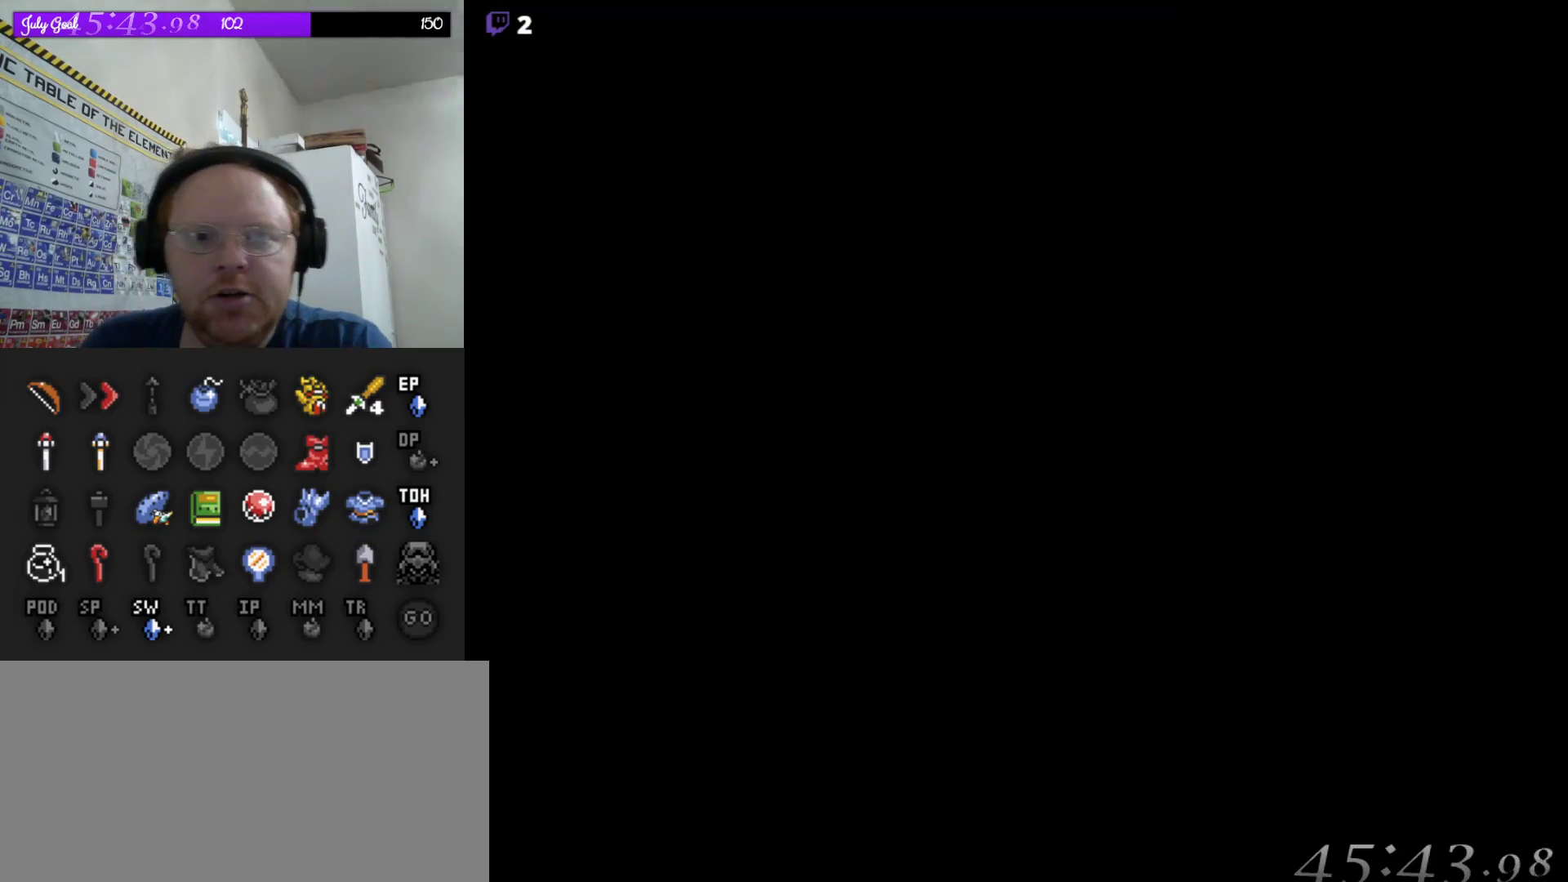
{"buttons": [], "events": []}
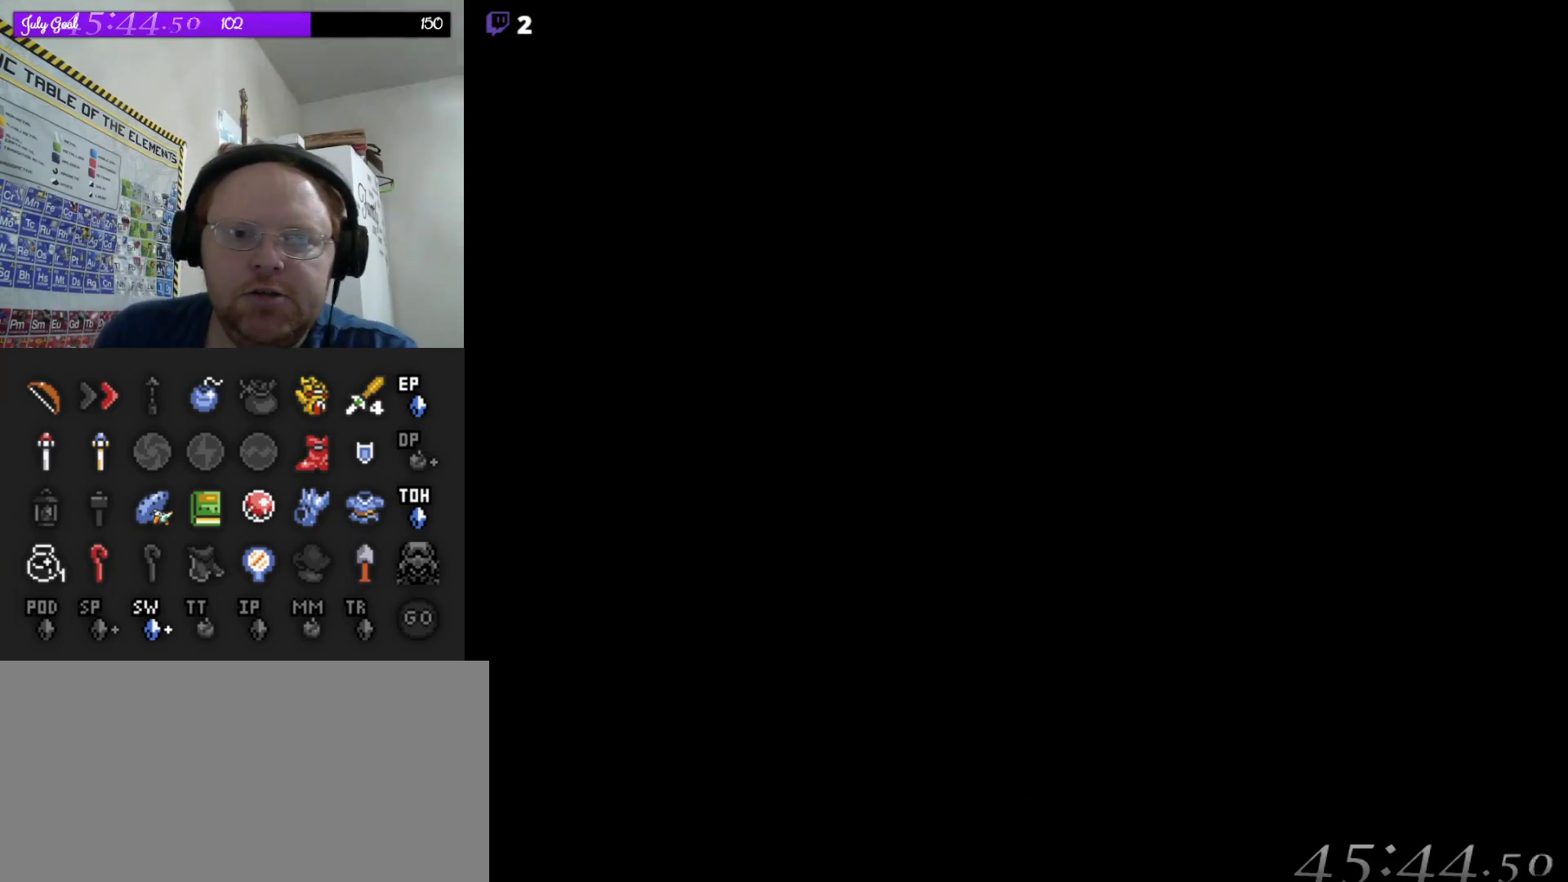
{"buttons": [], "events": []}
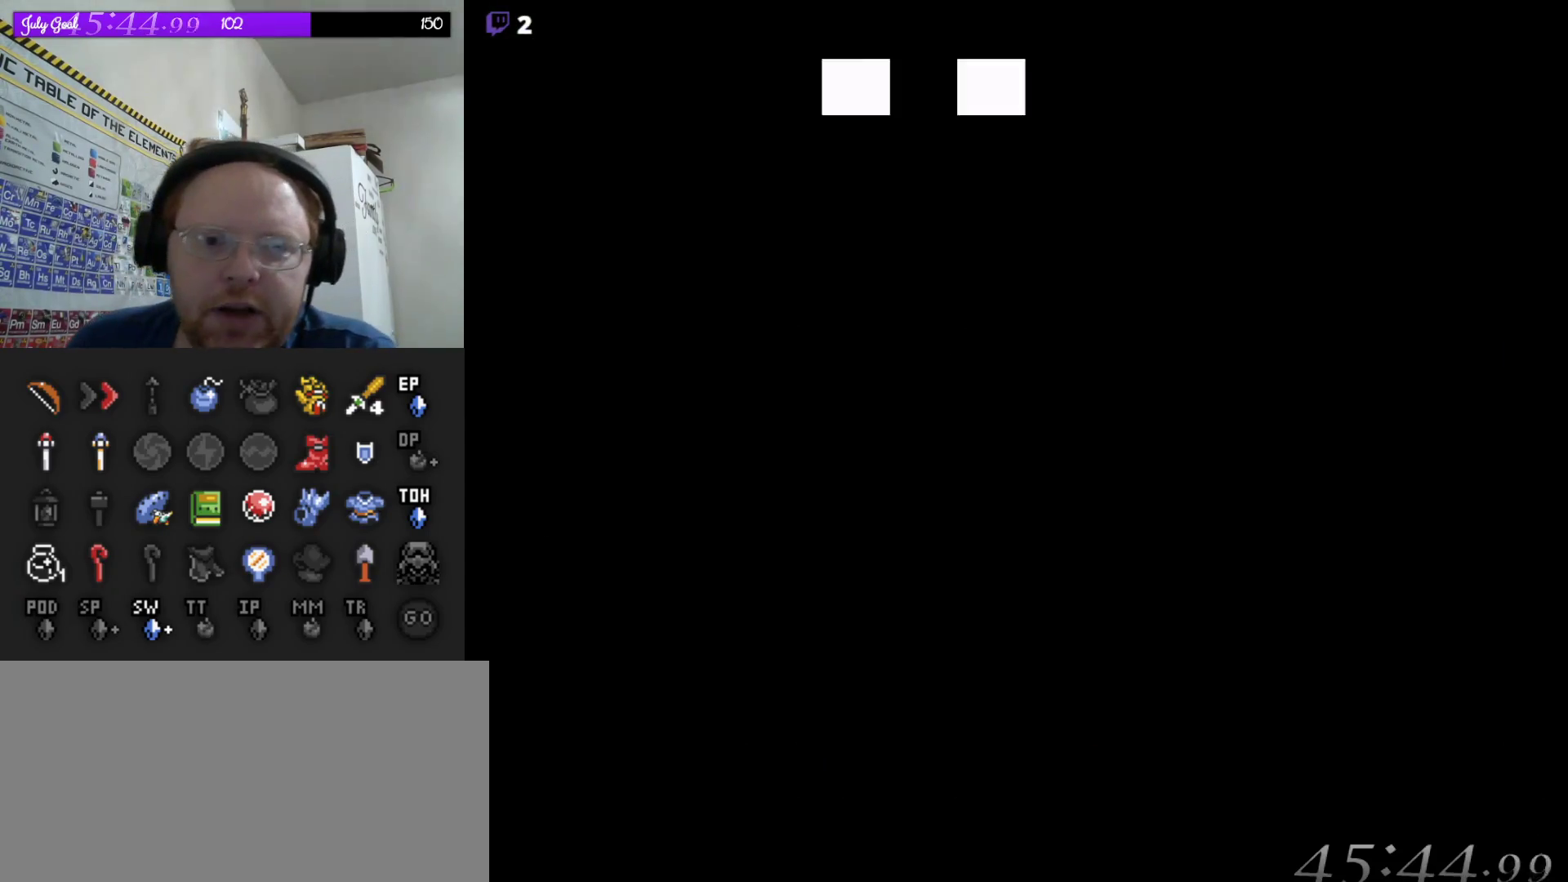
{"buttons": [], "events": []}
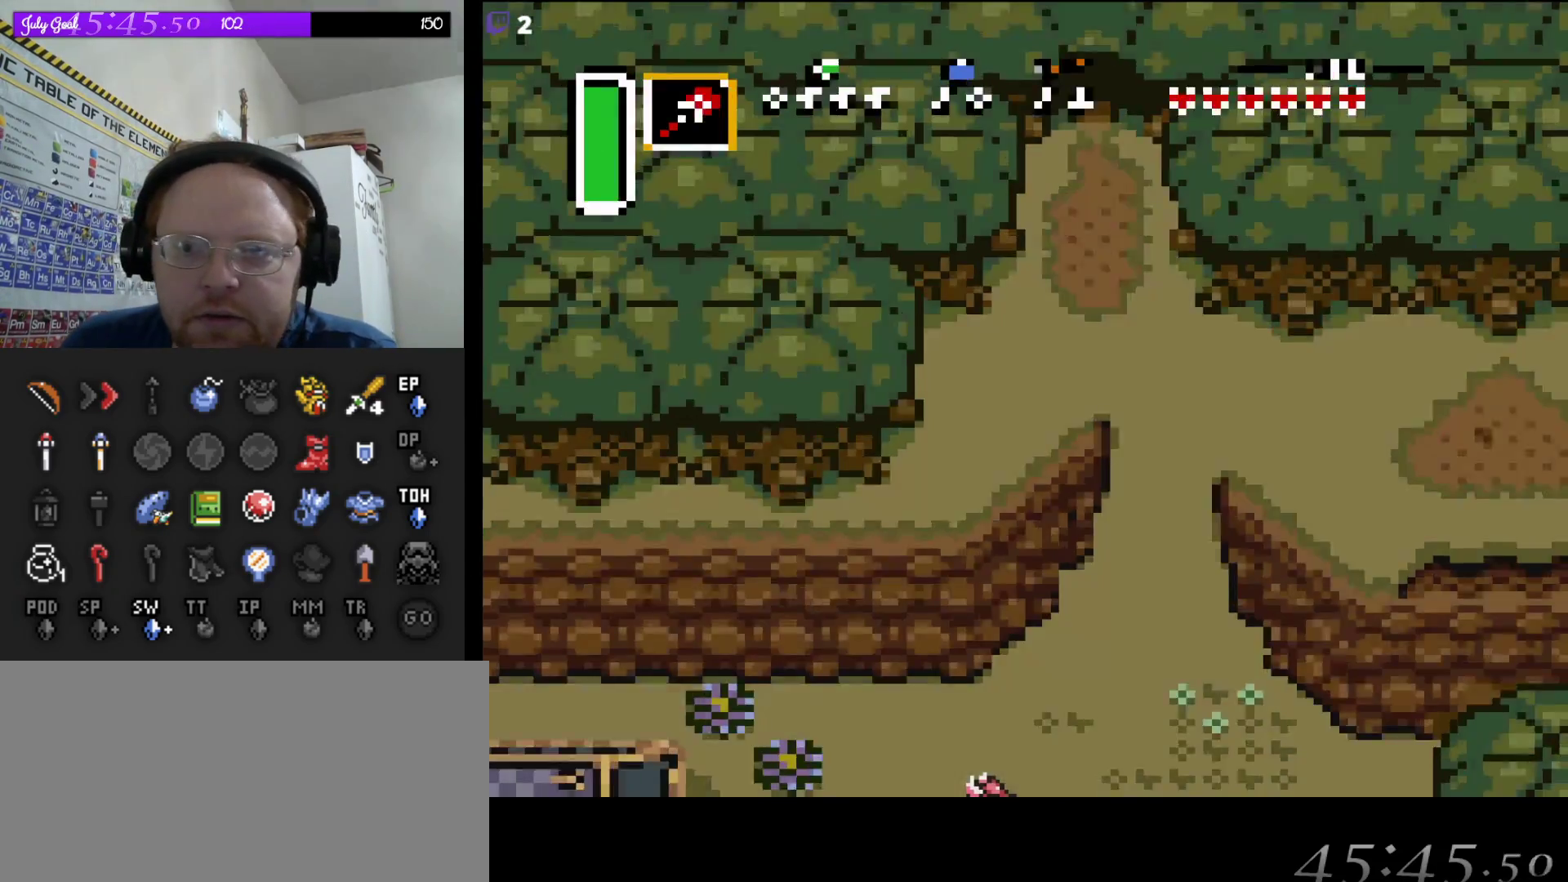
{"buttons": ["DPAD_DOWN"], "events": [[117, "DPAD_DOWN", "down"]]}
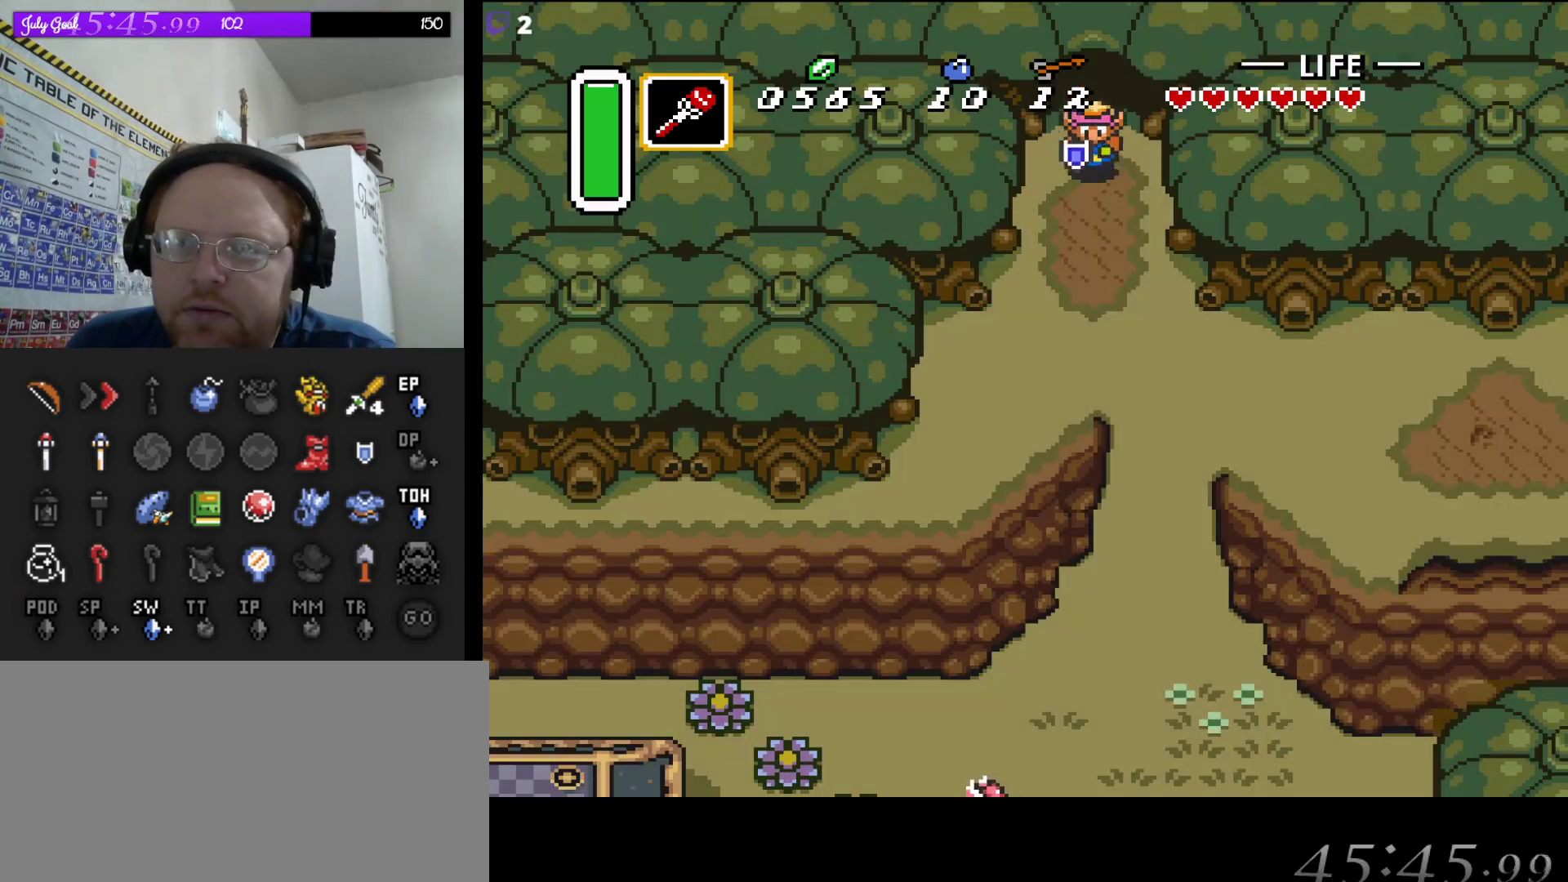
{"buttons": ["DPAD_DOWN"], "events": [[117, "DPAD_RIGHT", "down"], [400, "DPAD_RIGHT", "up"]]}
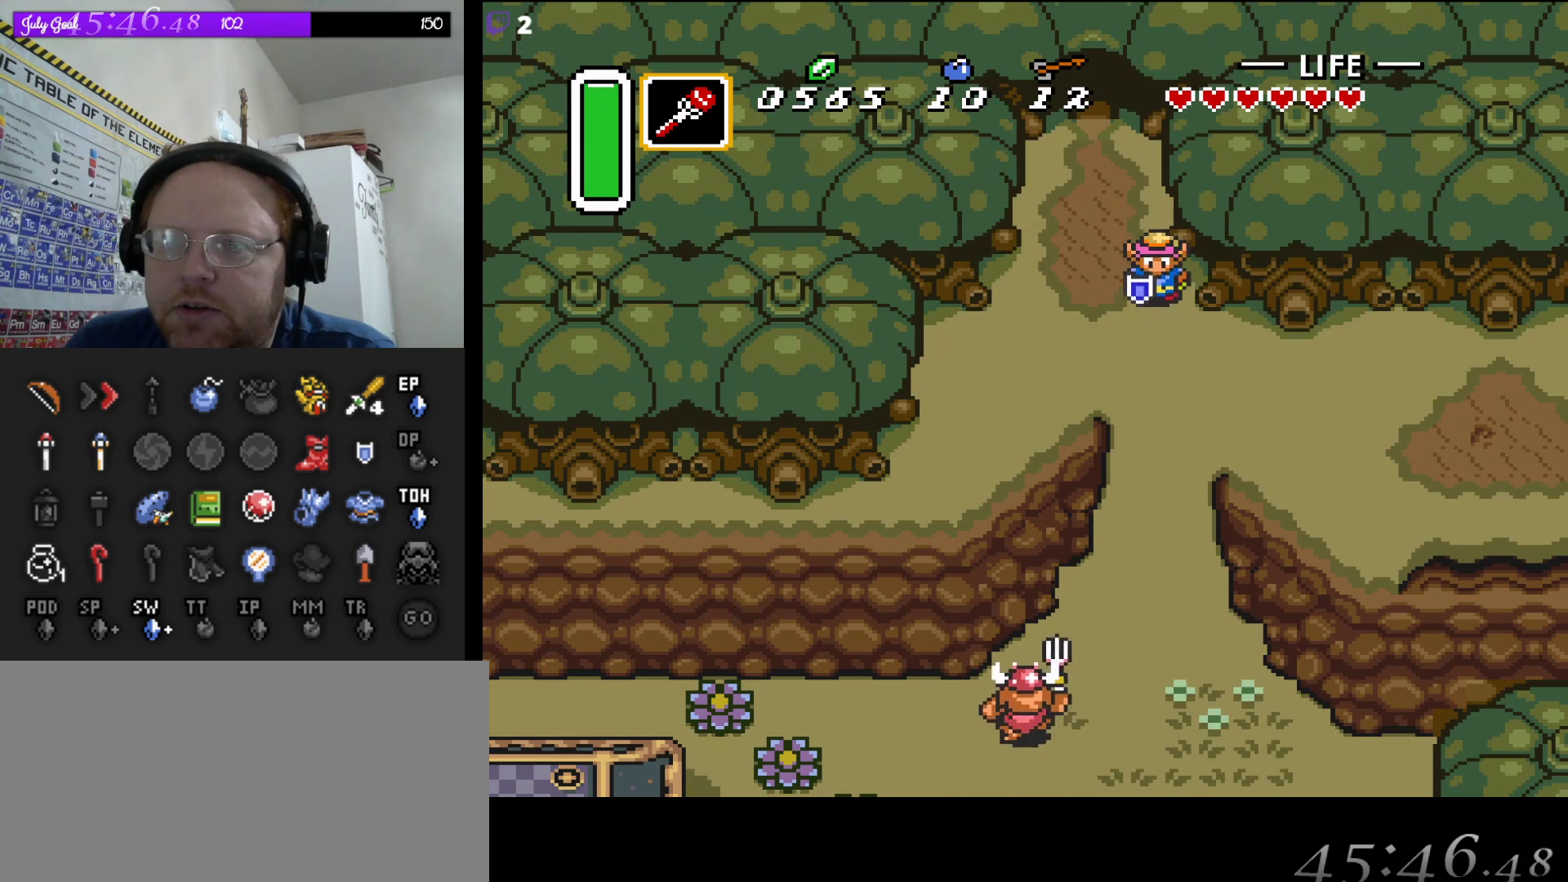
{"buttons": ["DPAD_RIGHT"], "events": [[100, "DPAD_RIGHT", "down"], [317, "DPAD_DOWN", "up"]]}
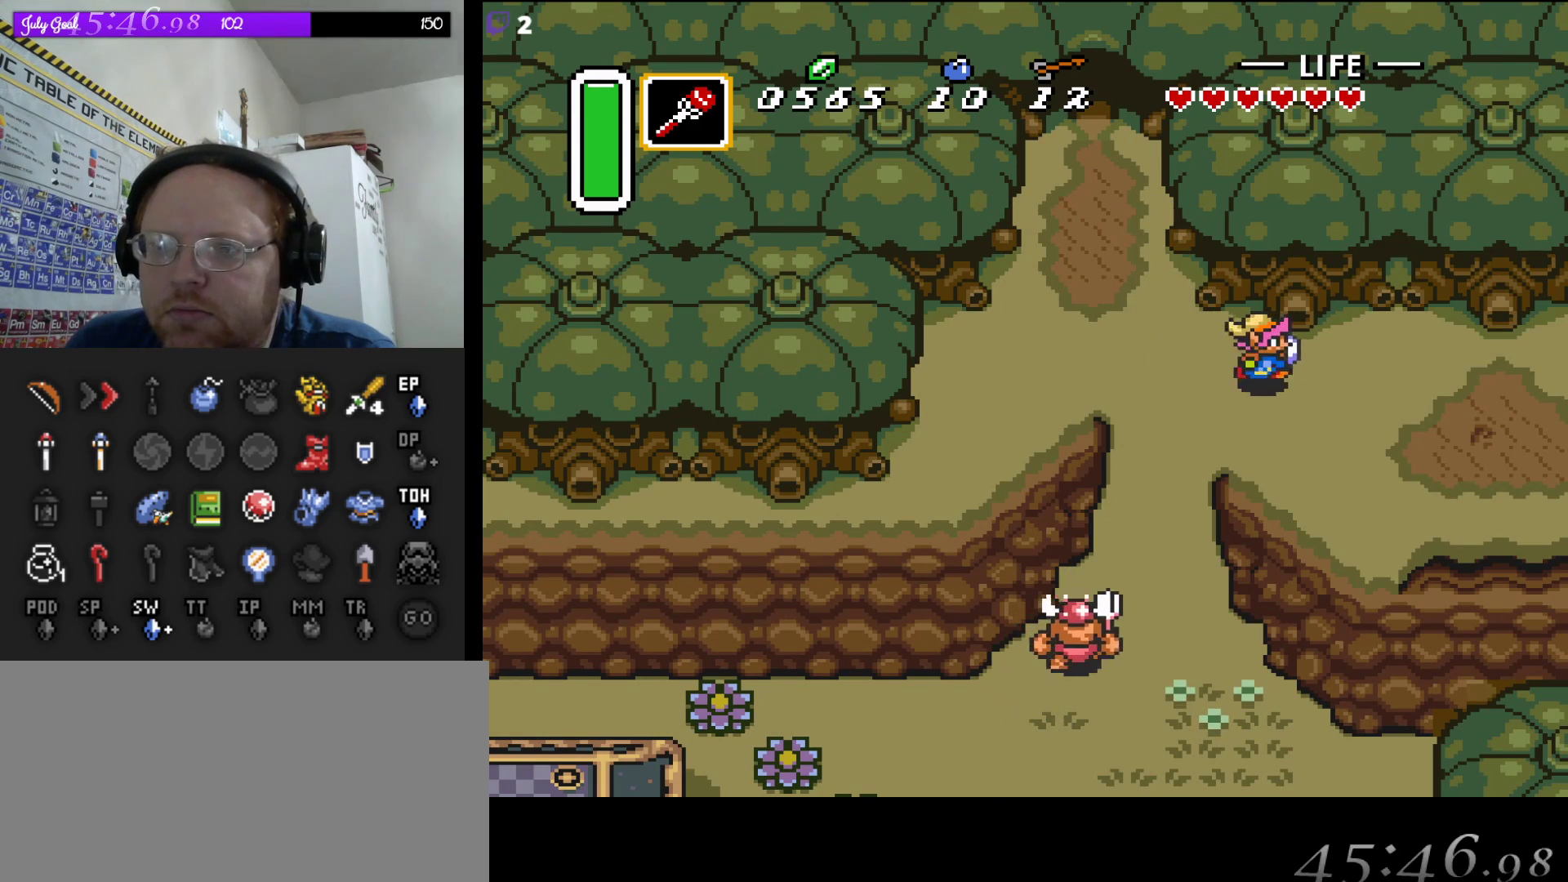
{"buttons": ["DPAD_RIGHT"], "events": []}
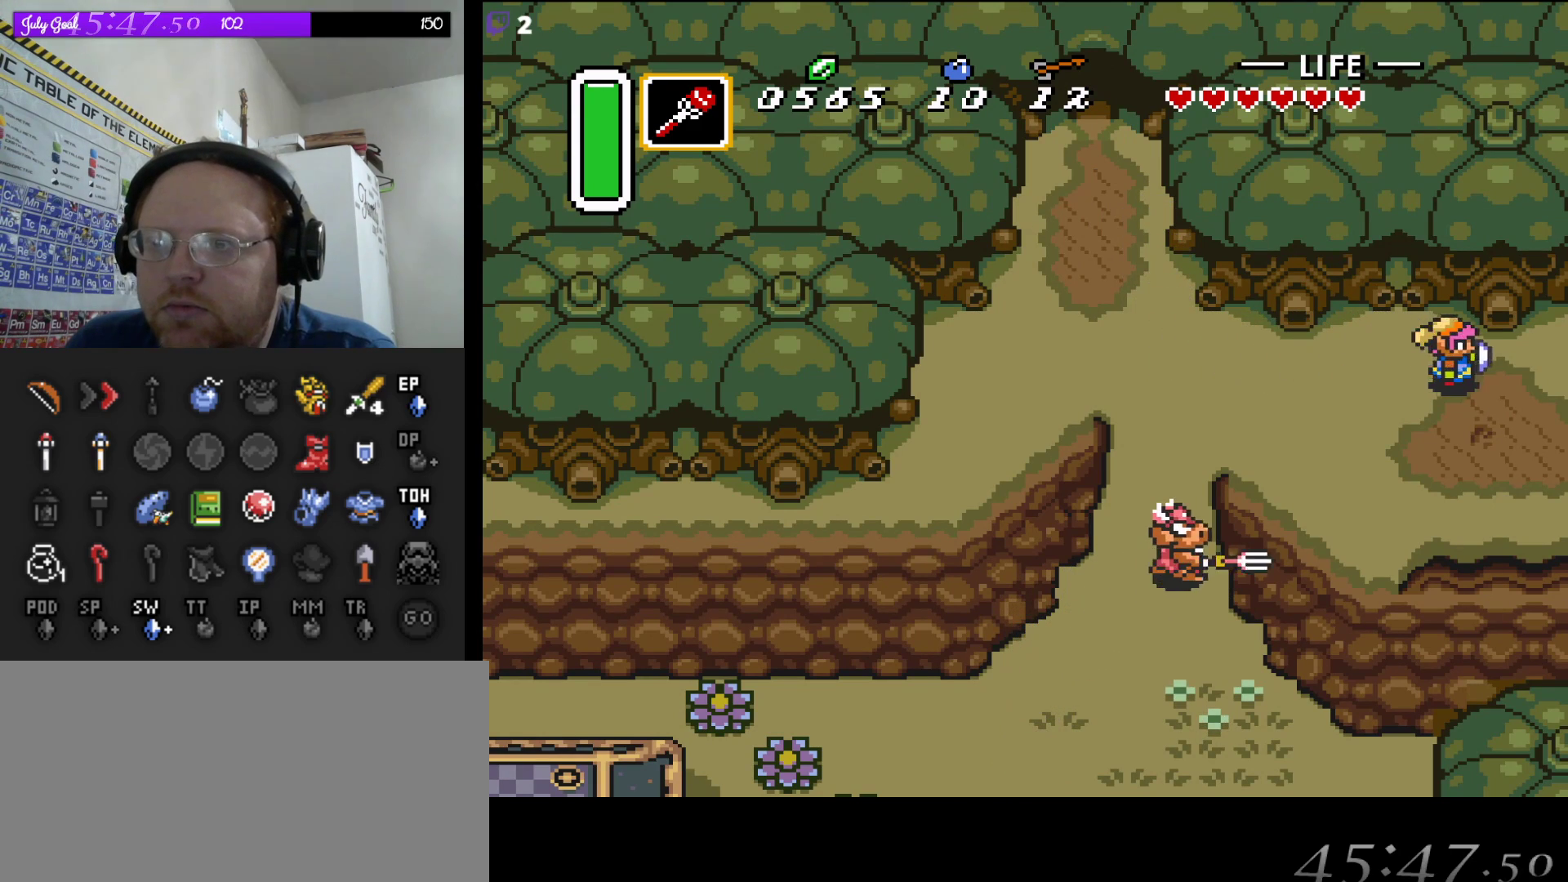
{"buttons": ["DPAD_RIGHT"], "events": [[117, "DPAD_DOWN", "down"], [167, "DPAD_DOWN", "up"]]}
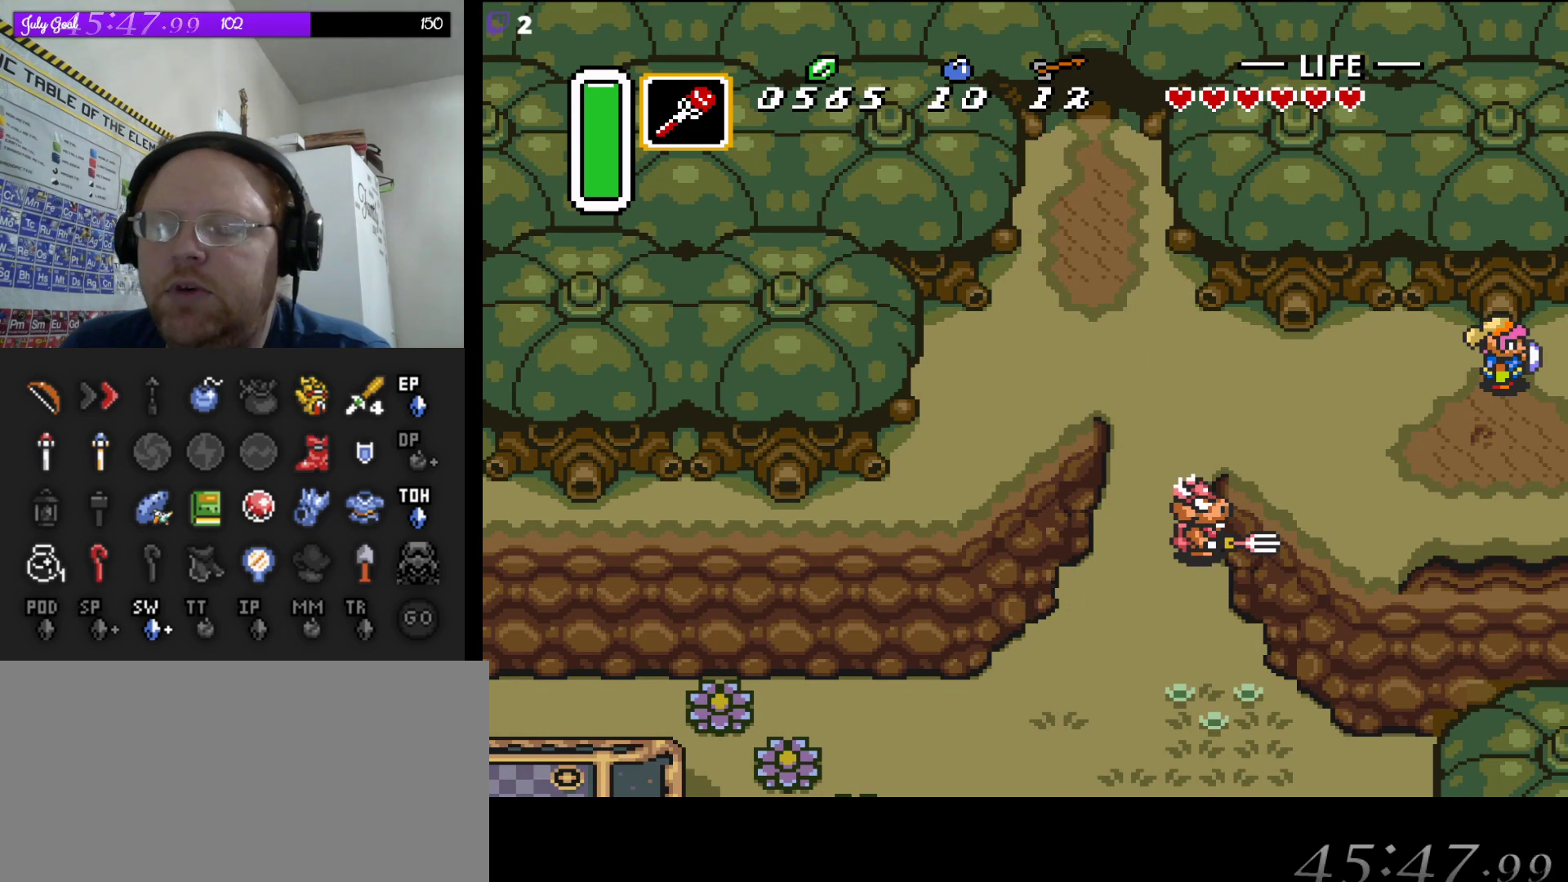
{"buttons": ["DPAD_RIGHT"], "events": [[67, "DPAD_RIGHT", "up"], [483, "DPAD_RIGHT", "down"]]}
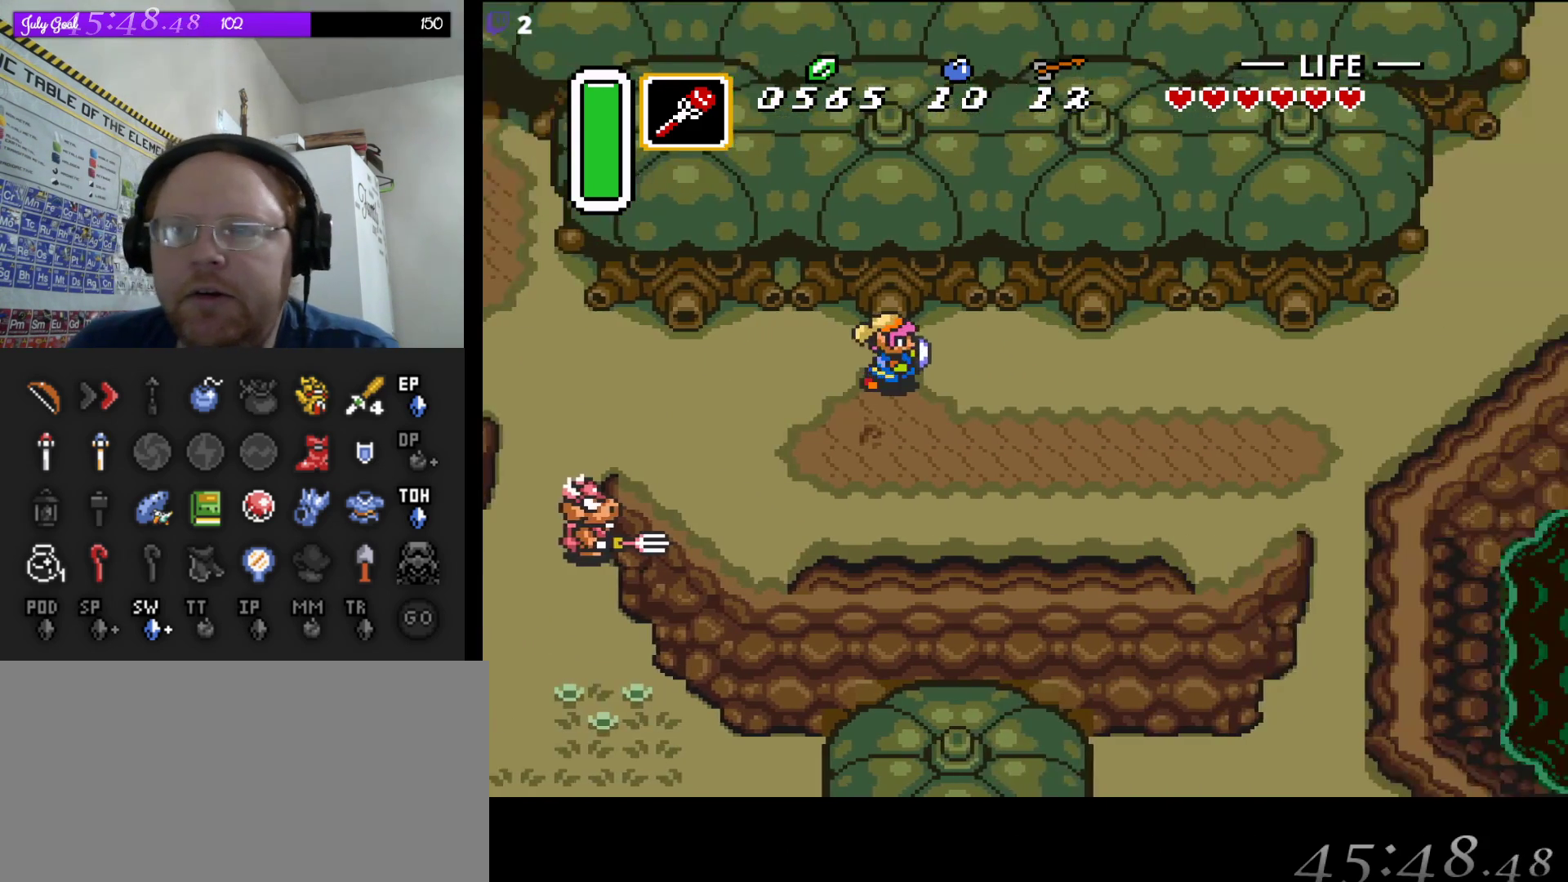
{"buttons": ["DPAD_RIGHT"], "events": []}
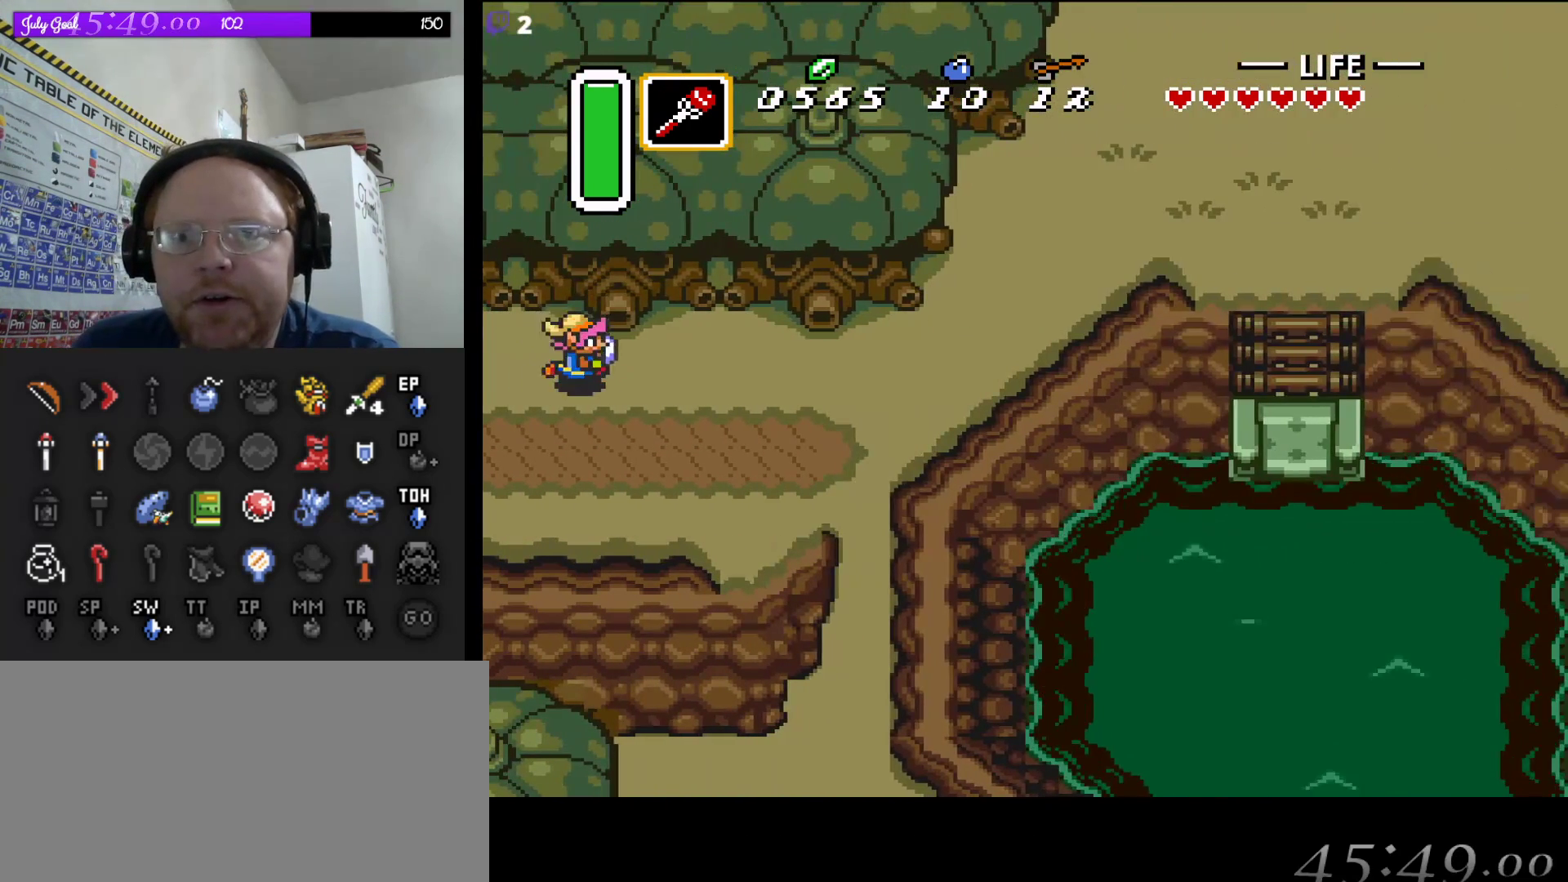
{"buttons": ["DPAD_RIGHT"], "events": []}
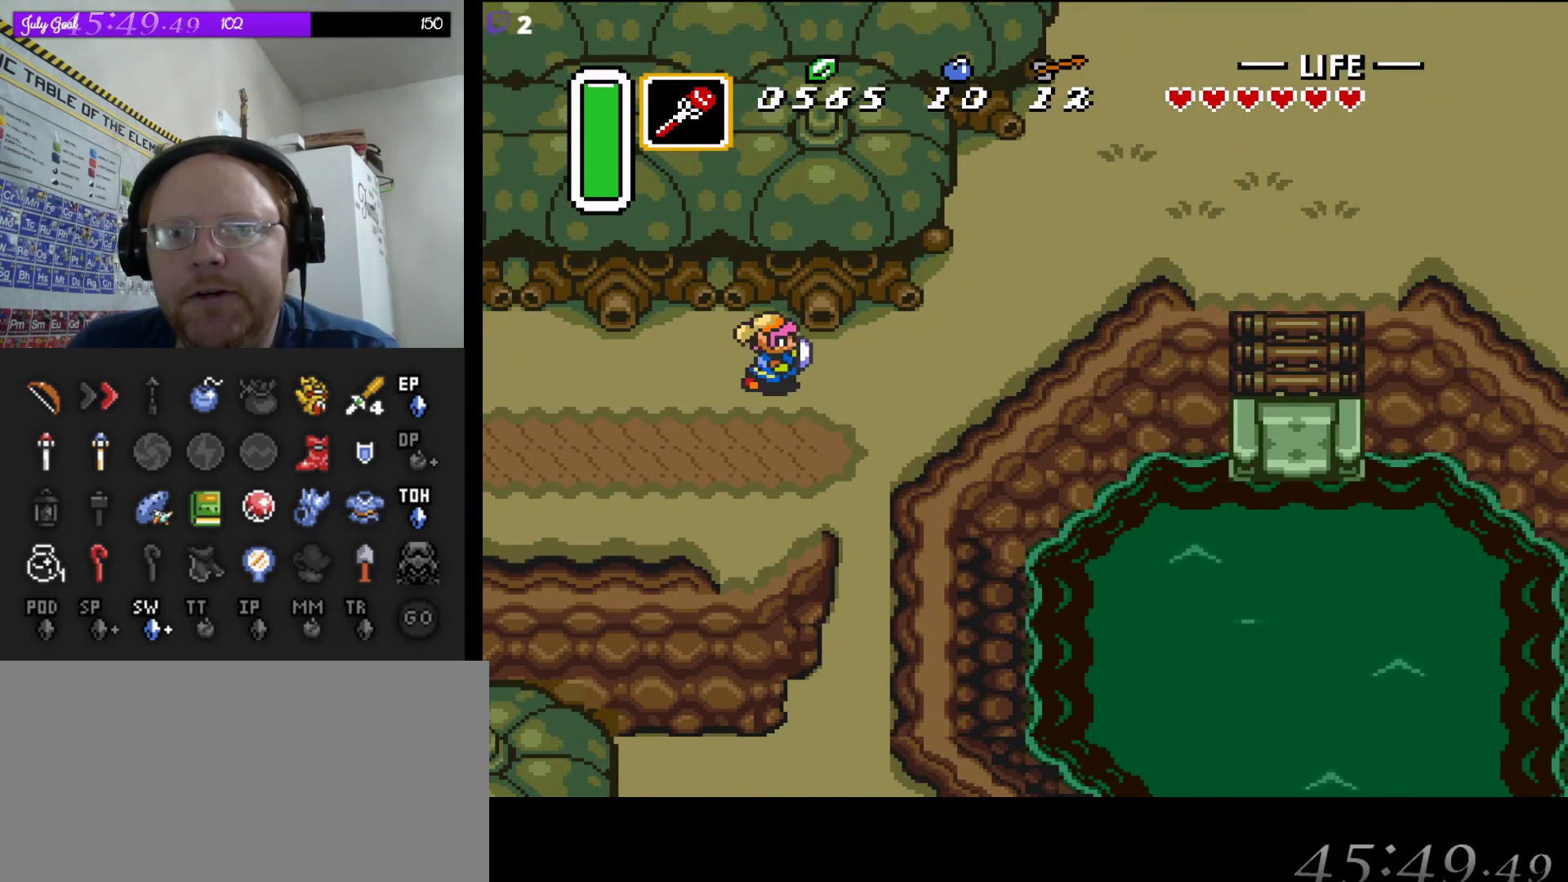
{"buttons": ["DPAD_UP", "DPAD_RIGHT"], "events": [[233, "DPAD_UP", "down"]]}
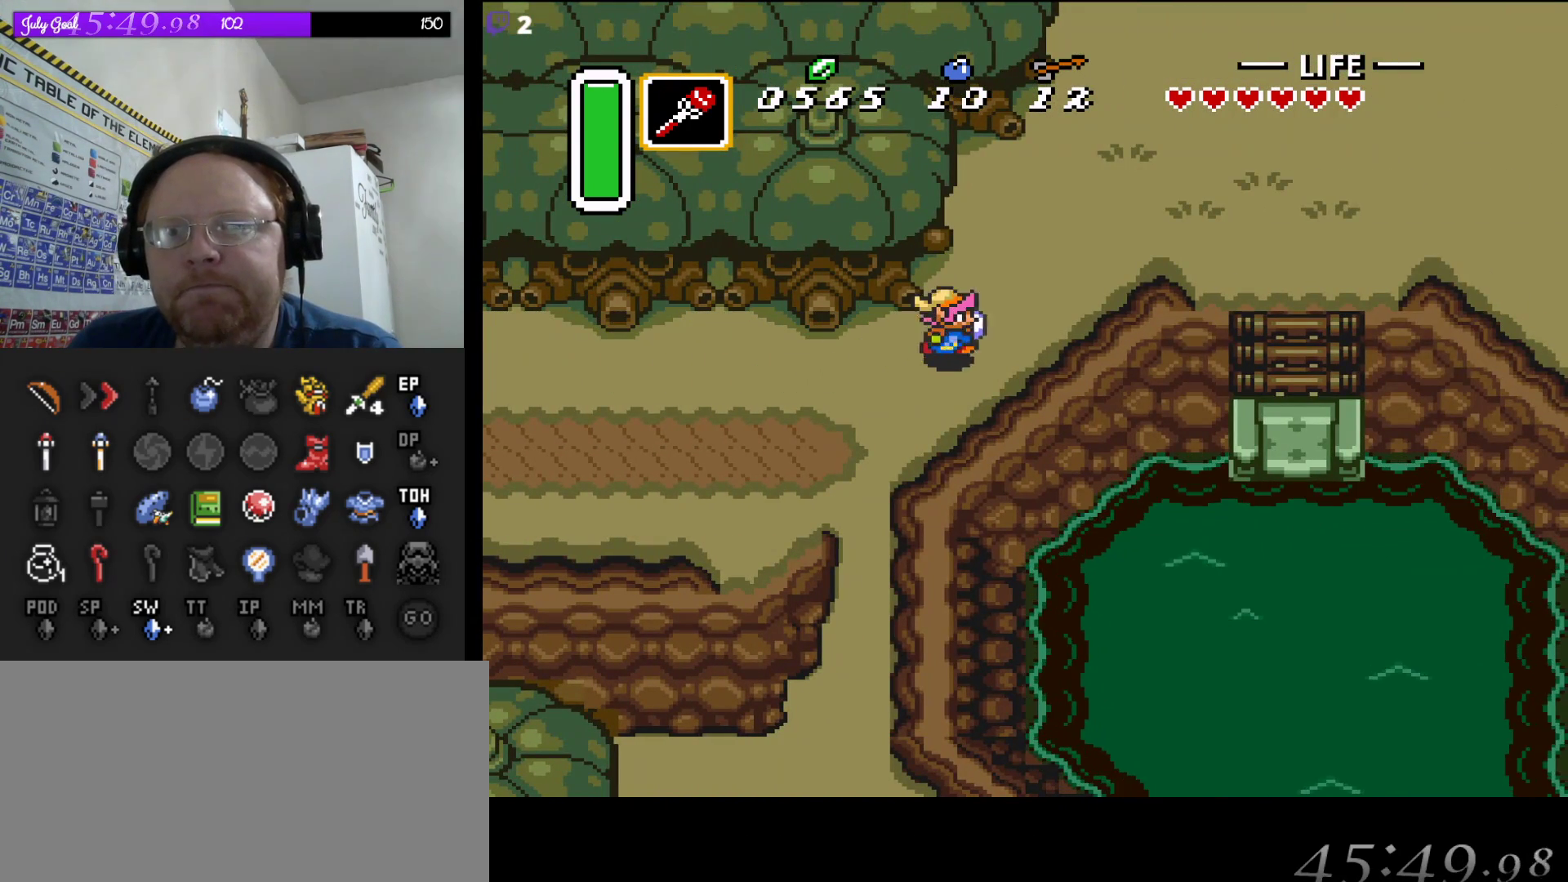
{"buttons": ["DPAD_UP", "DPAD_RIGHT"], "events": []}
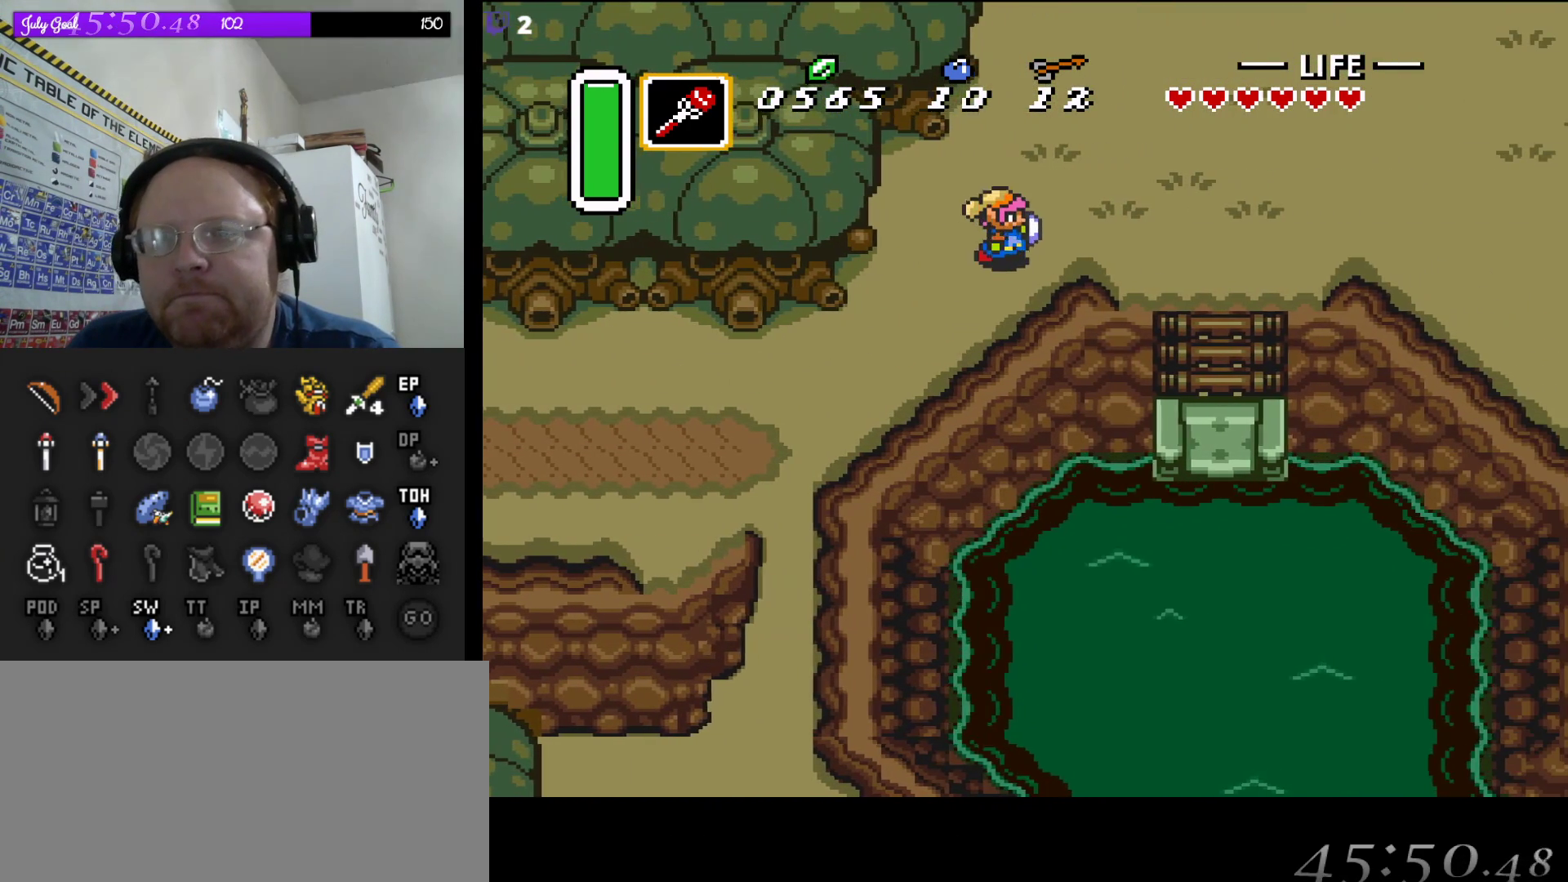
{"buttons": ["DPAD_UP"], "events": [[233, "DPAD_RIGHT", "up"]]}